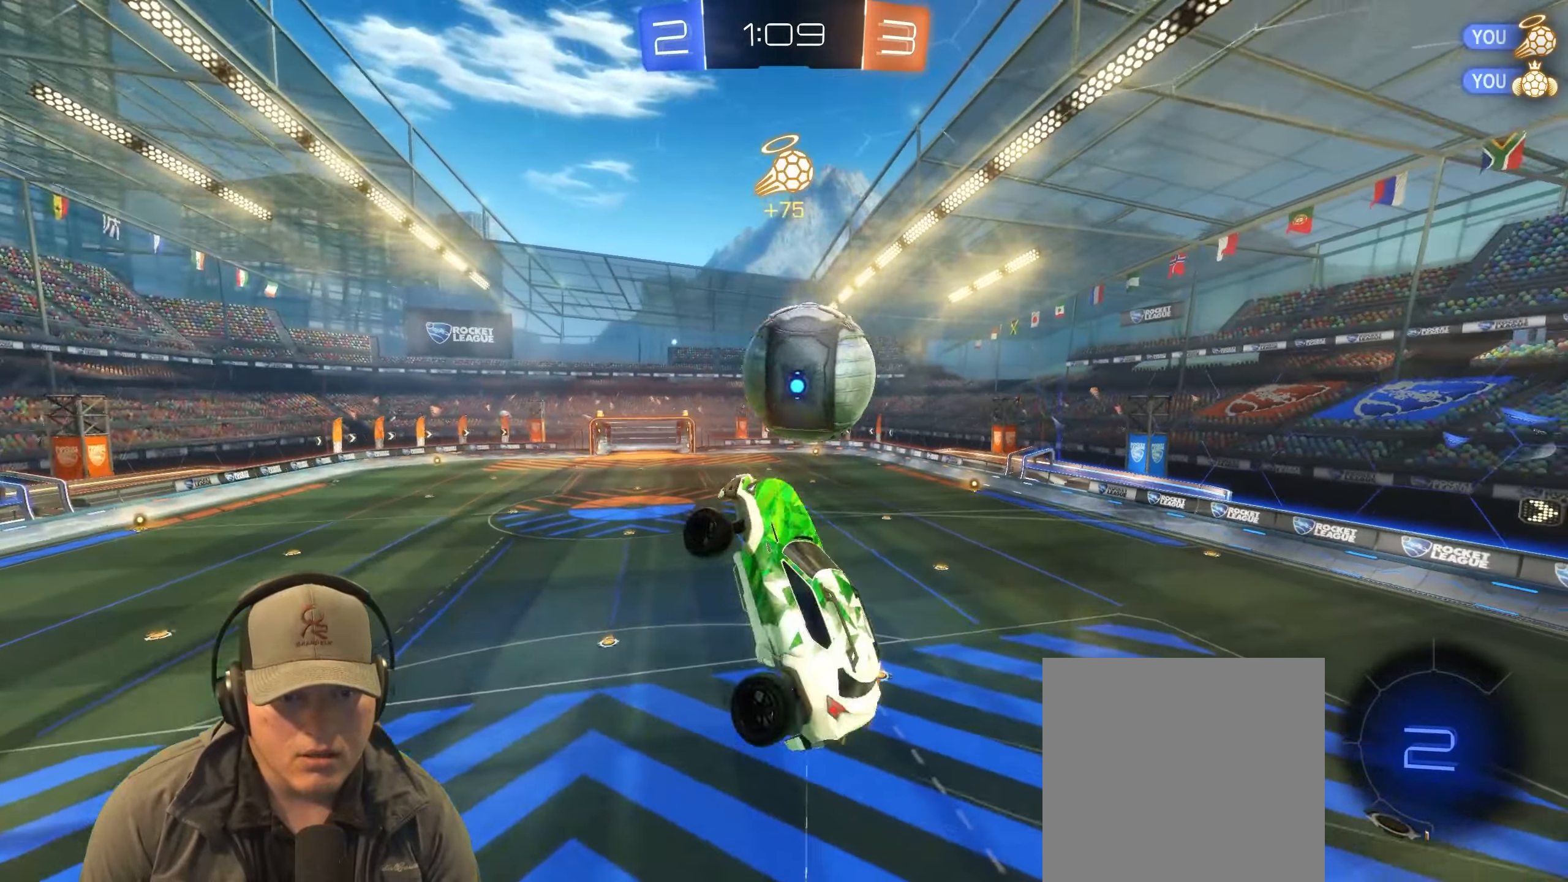
Gameplay with a controller (PlayStation layout); each line is a JSON object with the inputs held at the frame after it. "events" lists button and stick changes between this image and that frame as [ms after this image, input, new state], when the widget could be followed in between.
{"buttons": ["TRIANGLE", "L1", "R1"], "left_stick": "down-right", "right_stick": "center", "events": [[17, "left_stick", "right"], [183, "left_stick", "down-right"], [383, "L1", "down"], [383, "TRIANGLE", "down"], [450, "R1", "down"]]}
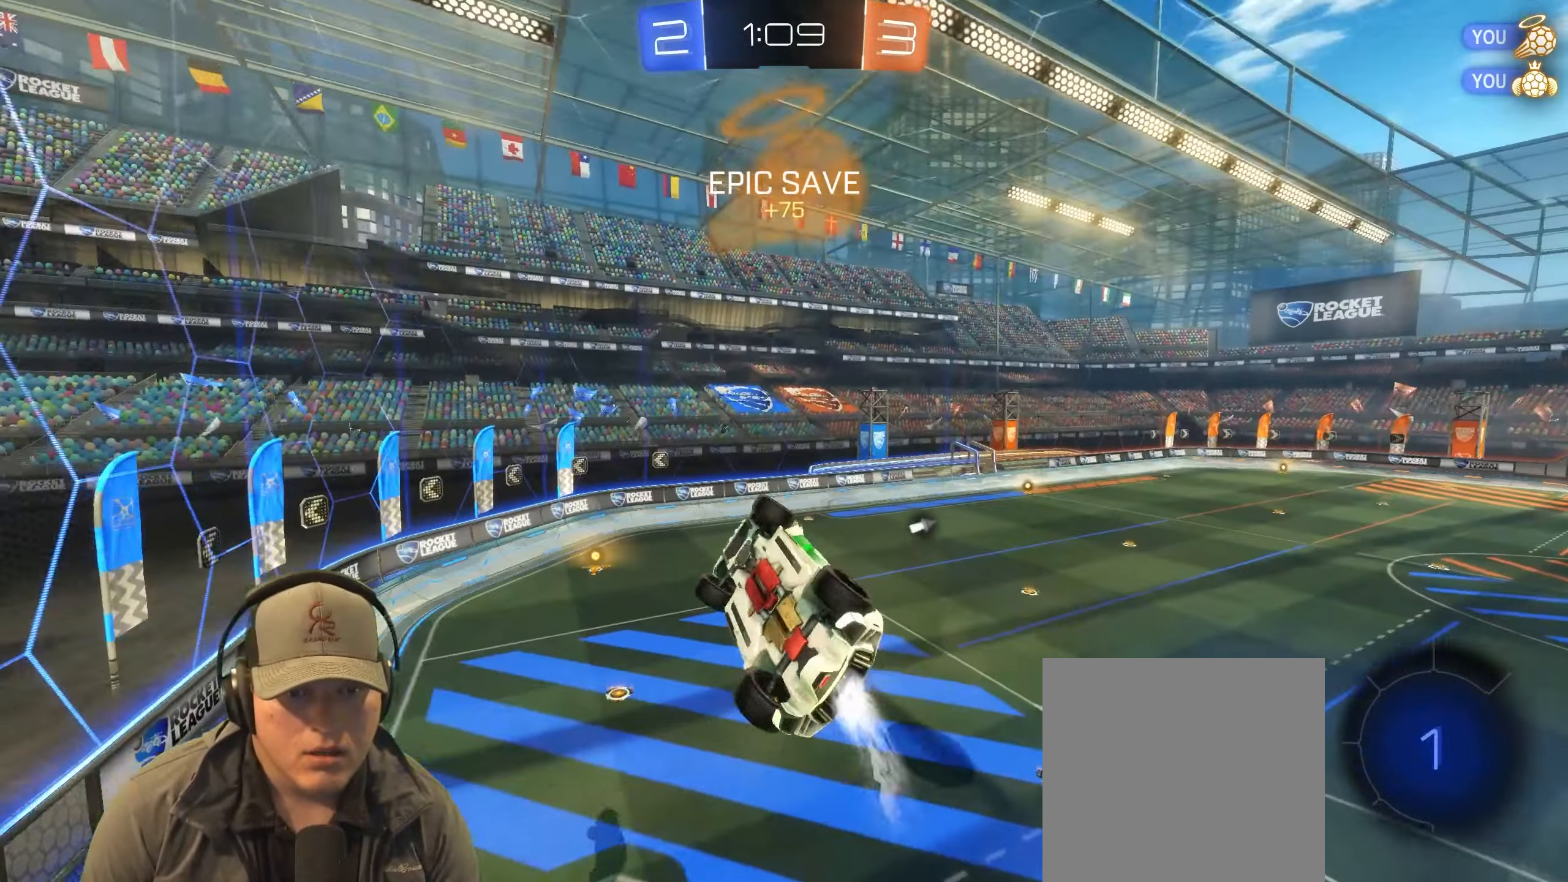
{"buttons": ["L1"], "left_stick": "up-right", "right_stick": "center", "events": [[17, "TRIANGLE", "up"], [400, "R1", "up"], [500, "left_stick", "up-right"]]}
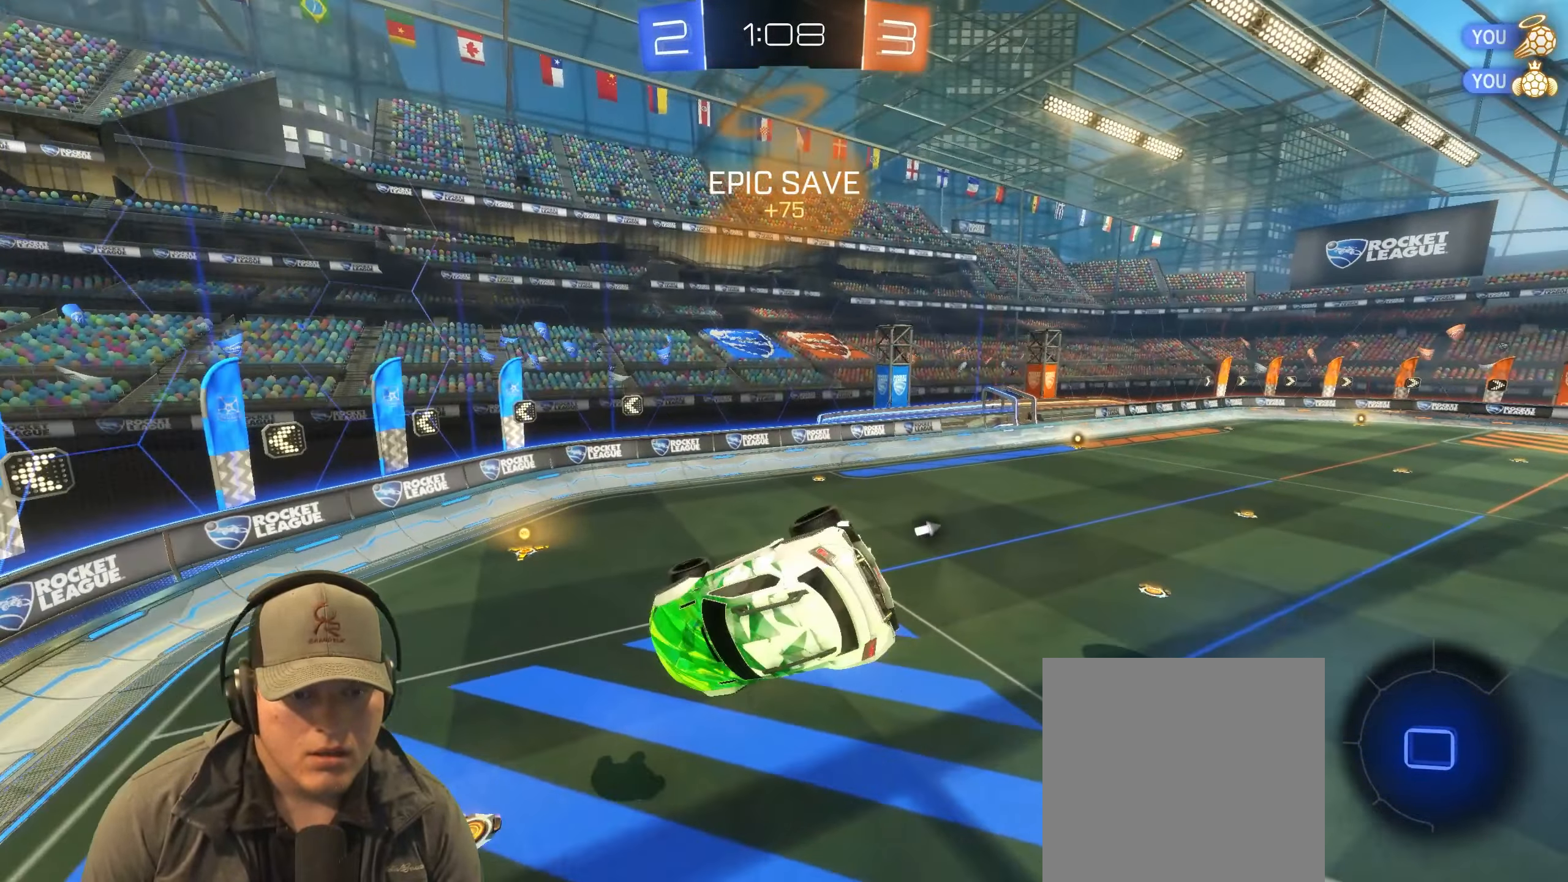
{"buttons": [], "left_stick": "center", "right_stick": "center", "events": [[33, "L1", "up"], [200, "left_stick", "center"]]}
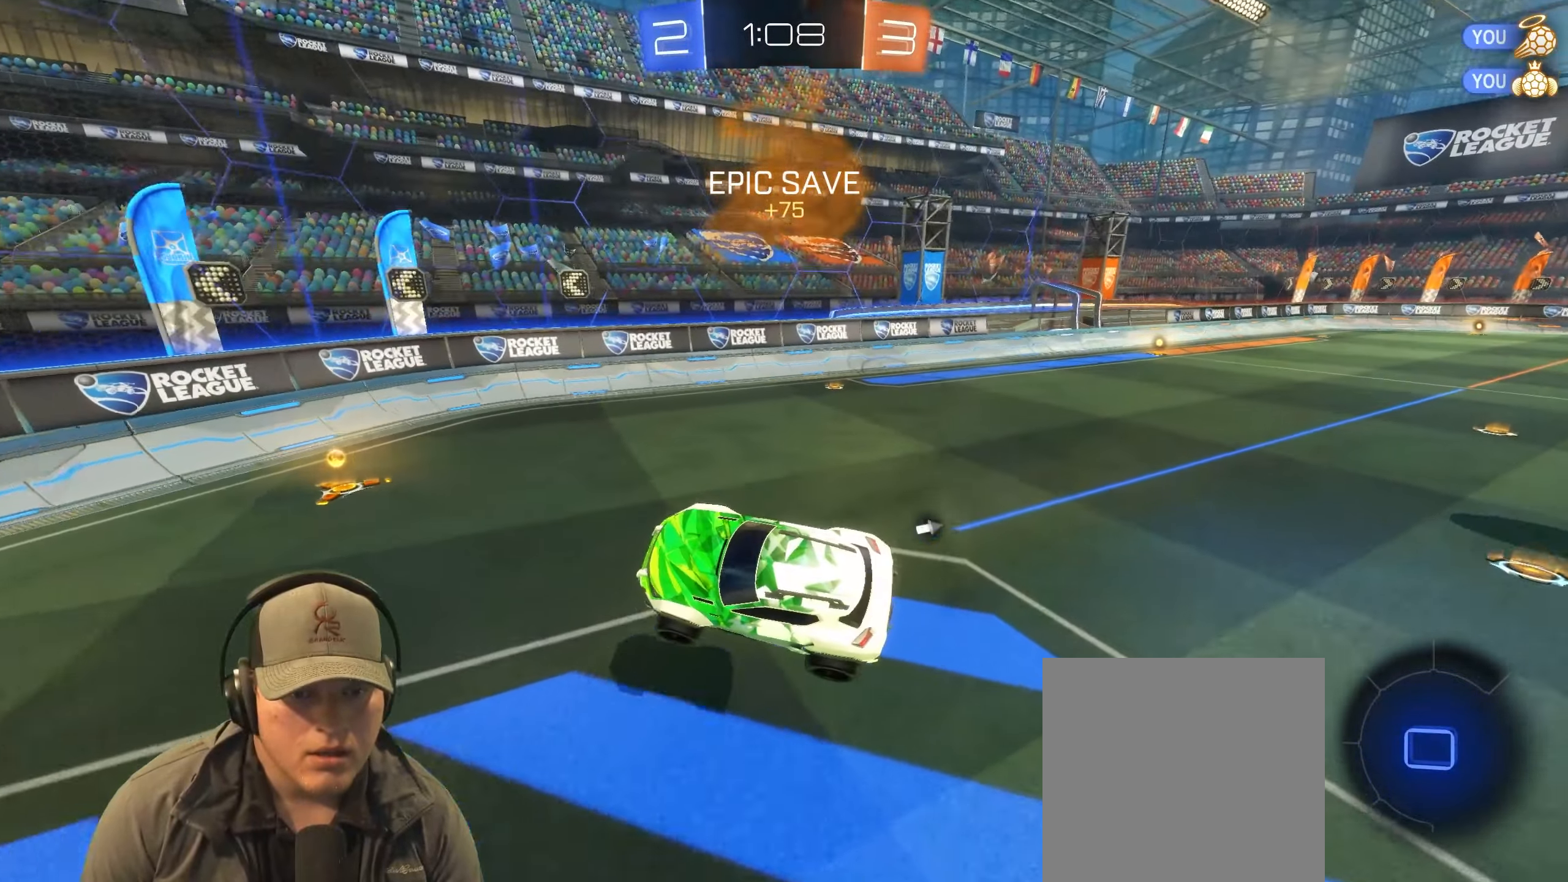
{"buttons": ["R2"], "left_stick": "left", "right_stick": "center", "events": [[217, "R2", "down"], [250, "left_stick", "left"], [283, "TRIANGLE", "down"], [417, "TRIANGLE", "up"]]}
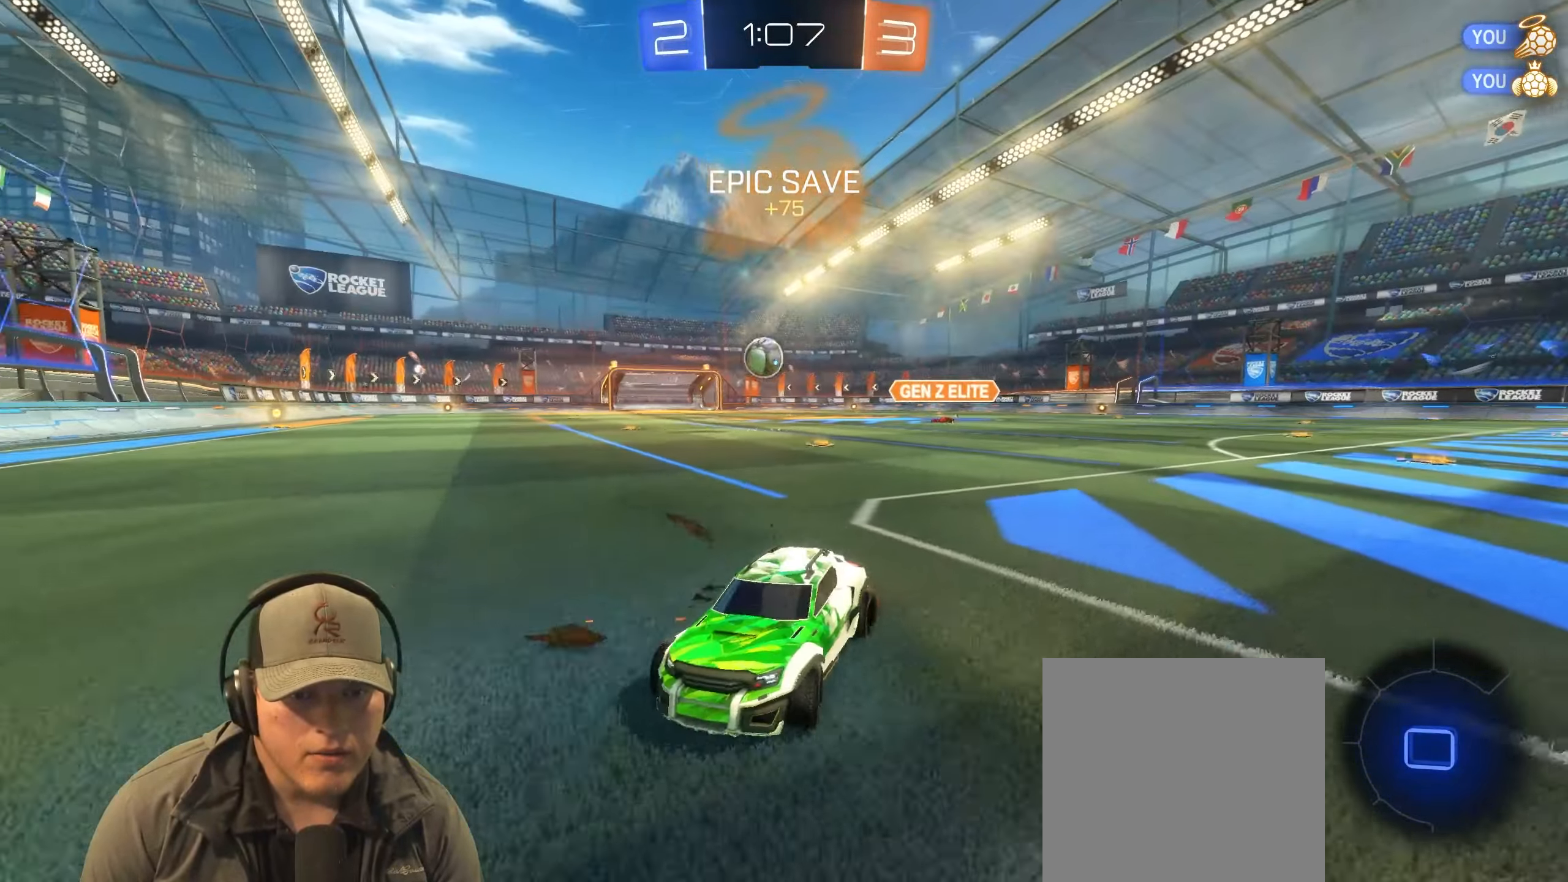
{"buttons": ["L1", "R2"], "left_stick": "up-right", "right_stick": "center", "events": [[117, "left_stick", "center"], [250, "left_stick", "up-right"], [367, "L1", "down"]]}
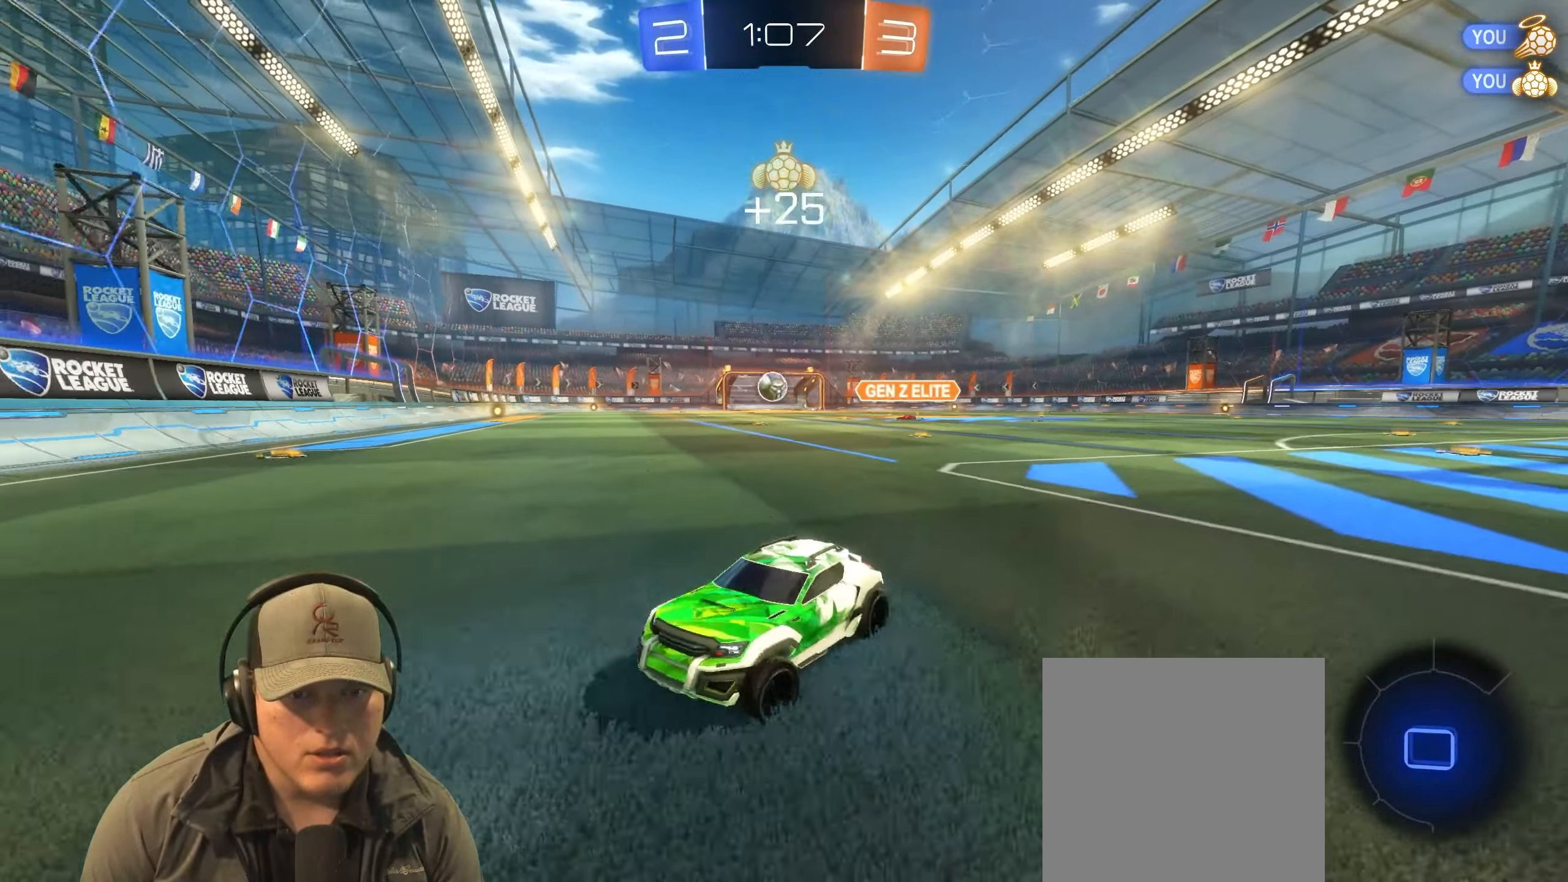
{"buttons": ["R2"], "left_stick": "right", "right_stick": "center", "events": [[17, "L1", "up"], [417, "left_stick", "right"]]}
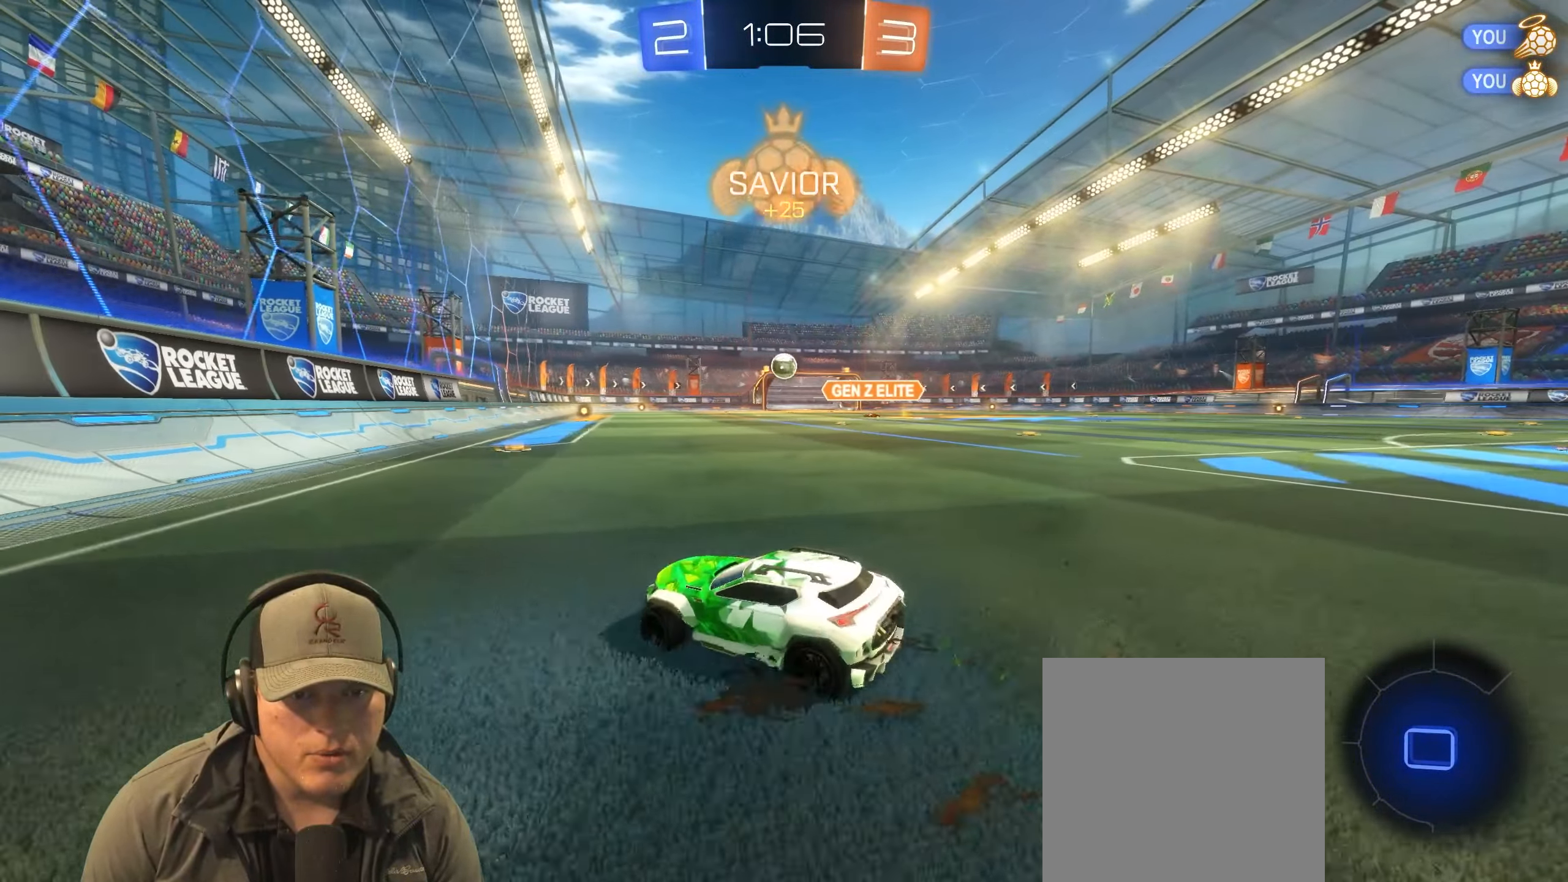
{"buttons": ["L1", "R2"], "left_stick": "left", "right_stick": "center", "events": [[50, "left_stick", "down-left"], [67, "R2", "up"], [217, "left_stick", "left"], [267, "R2", "down"], [300, "L1", "down"]]}
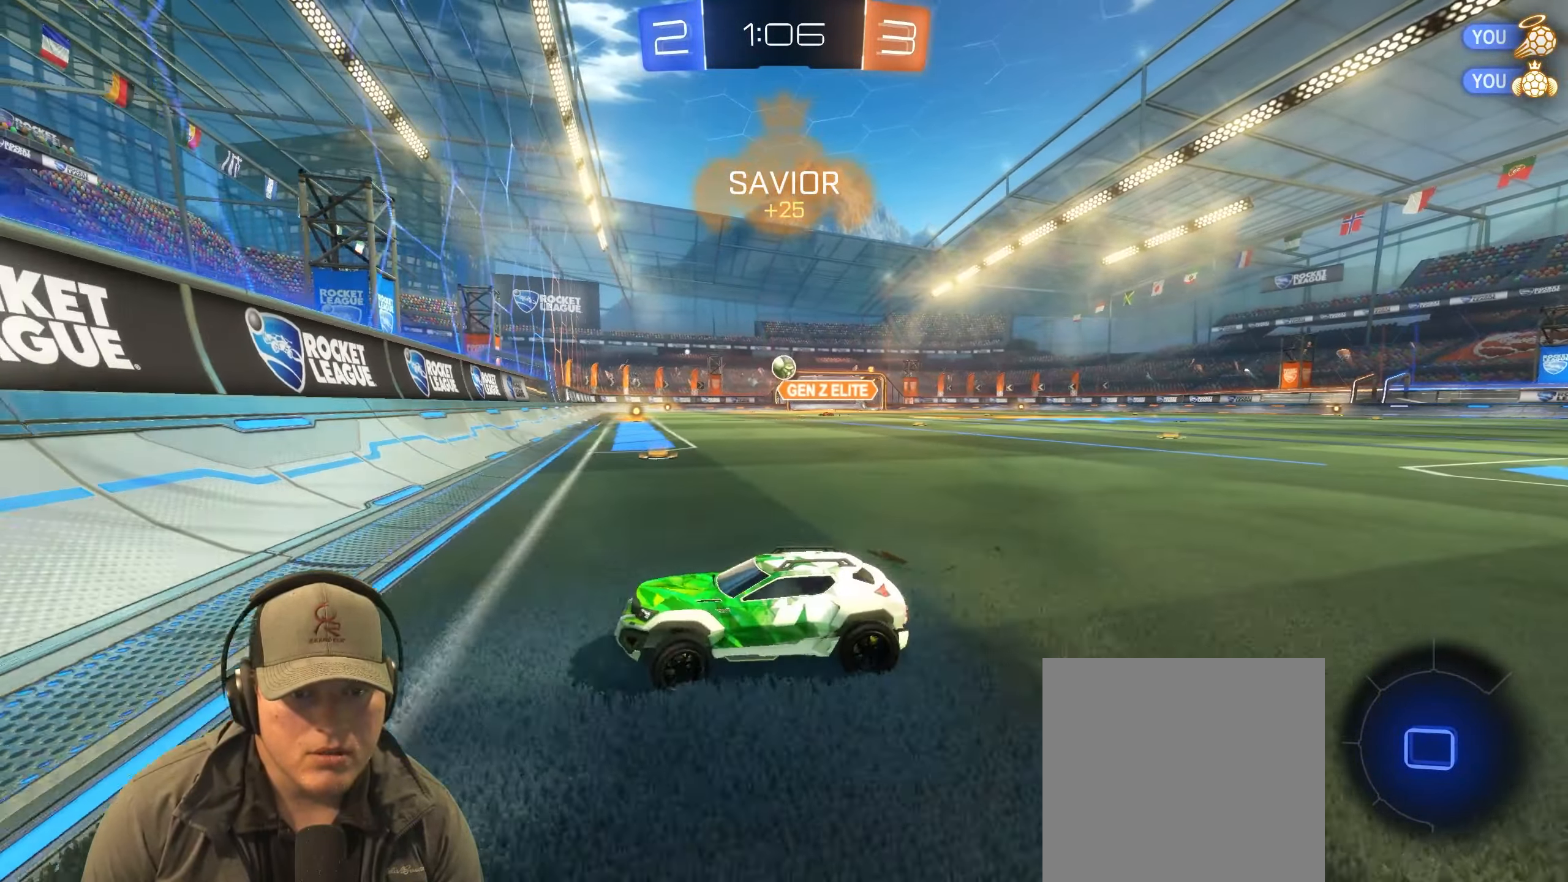
{"buttons": ["R2"], "left_stick": "left", "right_stick": "center", "events": [[33, "L1", "up"]]}
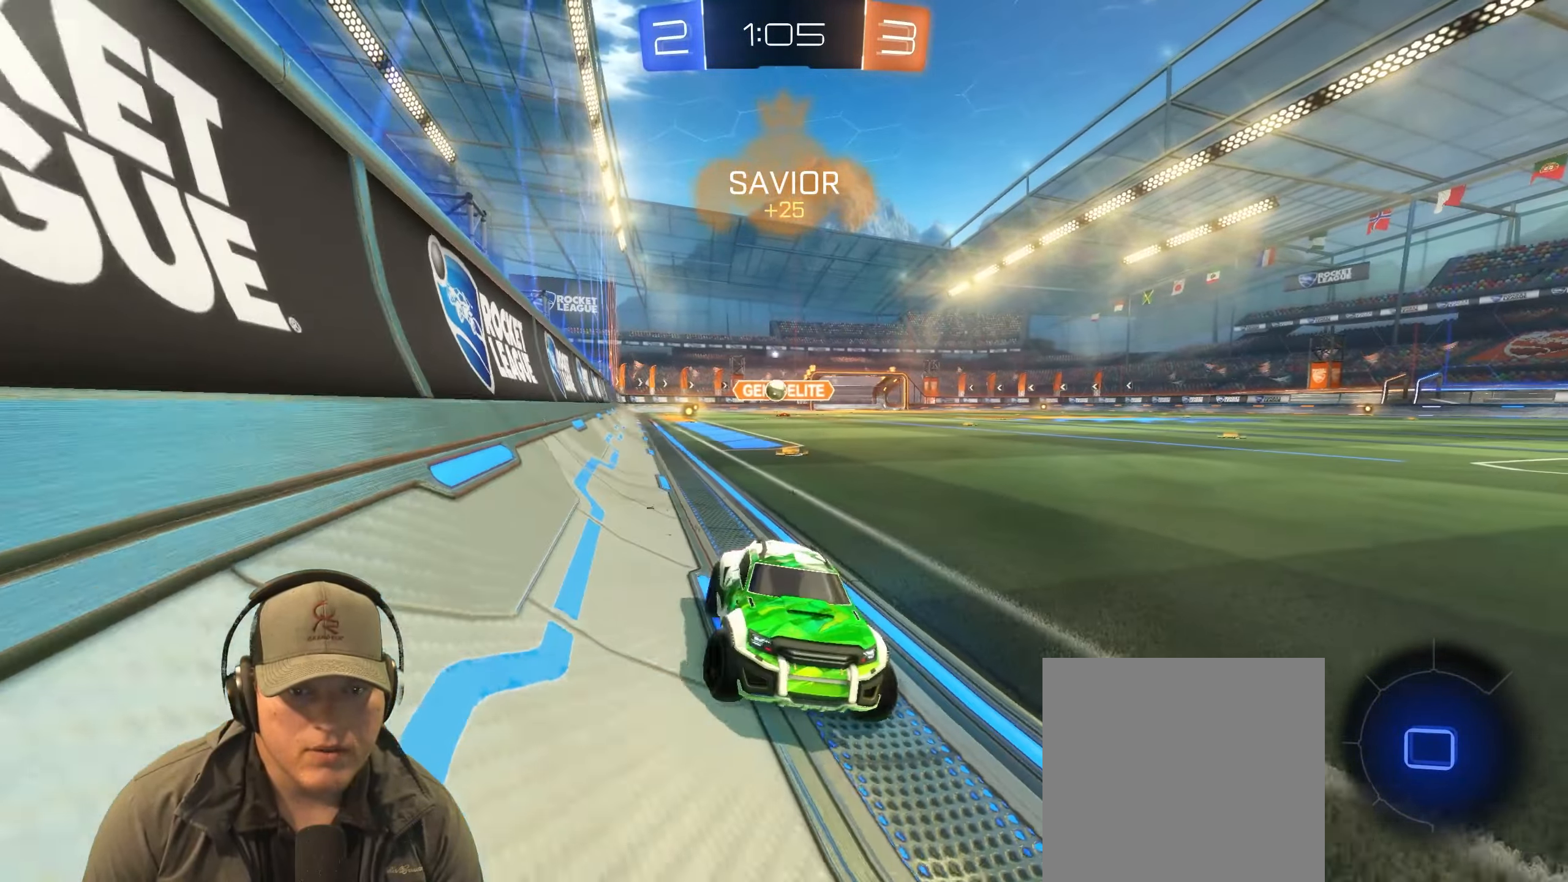
{"buttons": ["L1", "R2"], "left_stick": "left", "right_stick": "center", "events": [[267, "left_stick", "center"], [400, "left_stick", "left"], [467, "L1", "down"]]}
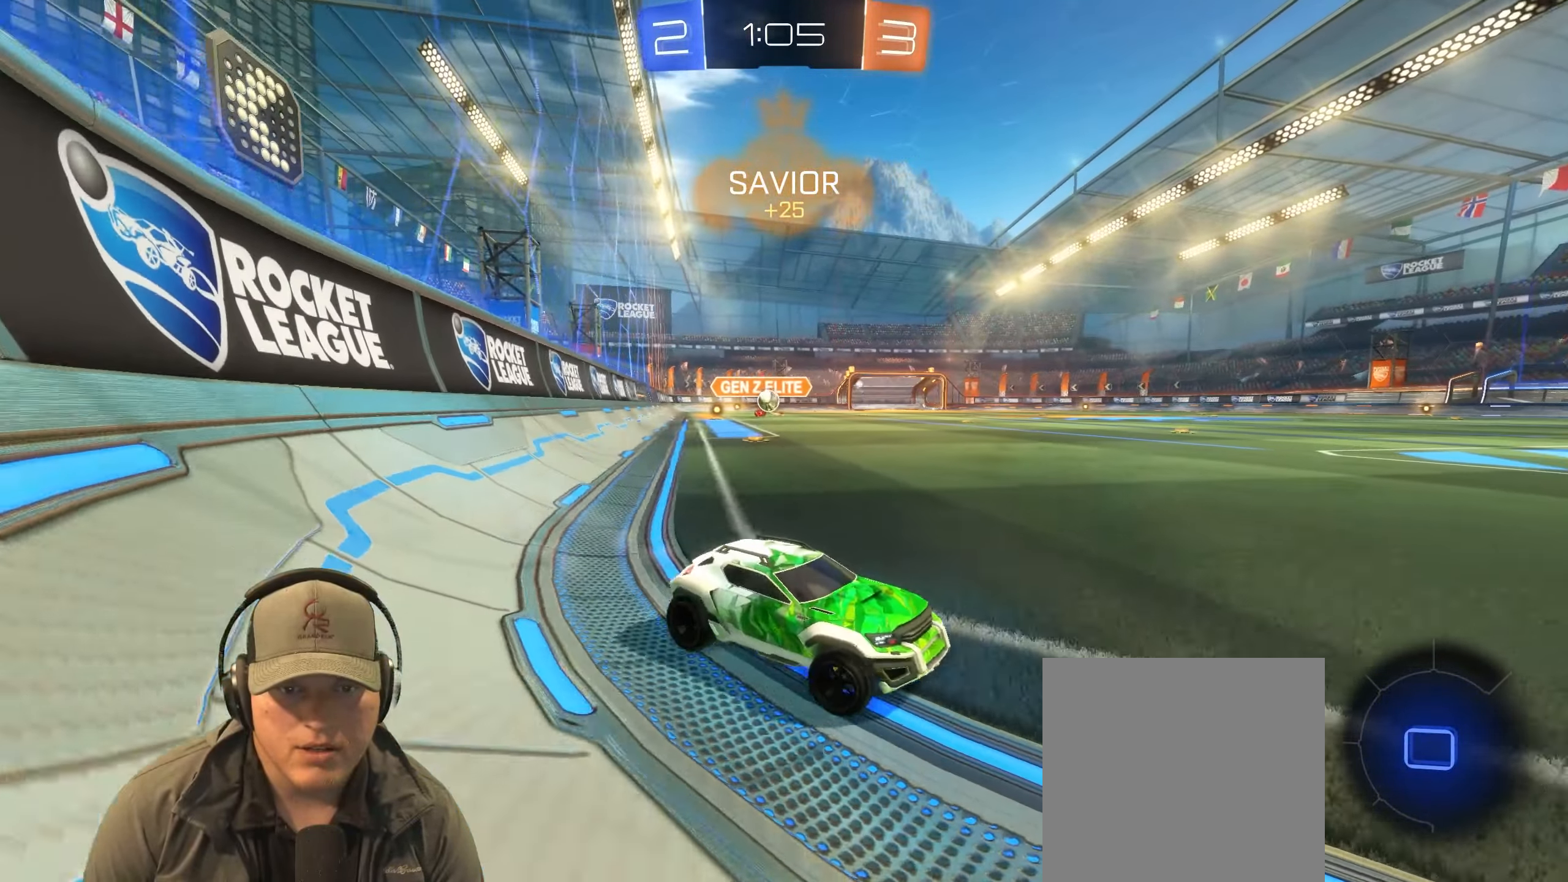
{"buttons": ["R2"], "left_stick": "right", "right_stick": "center", "events": [[117, "L1", "up"], [267, "left_stick", "center"], [350, "left_stick", "right"]]}
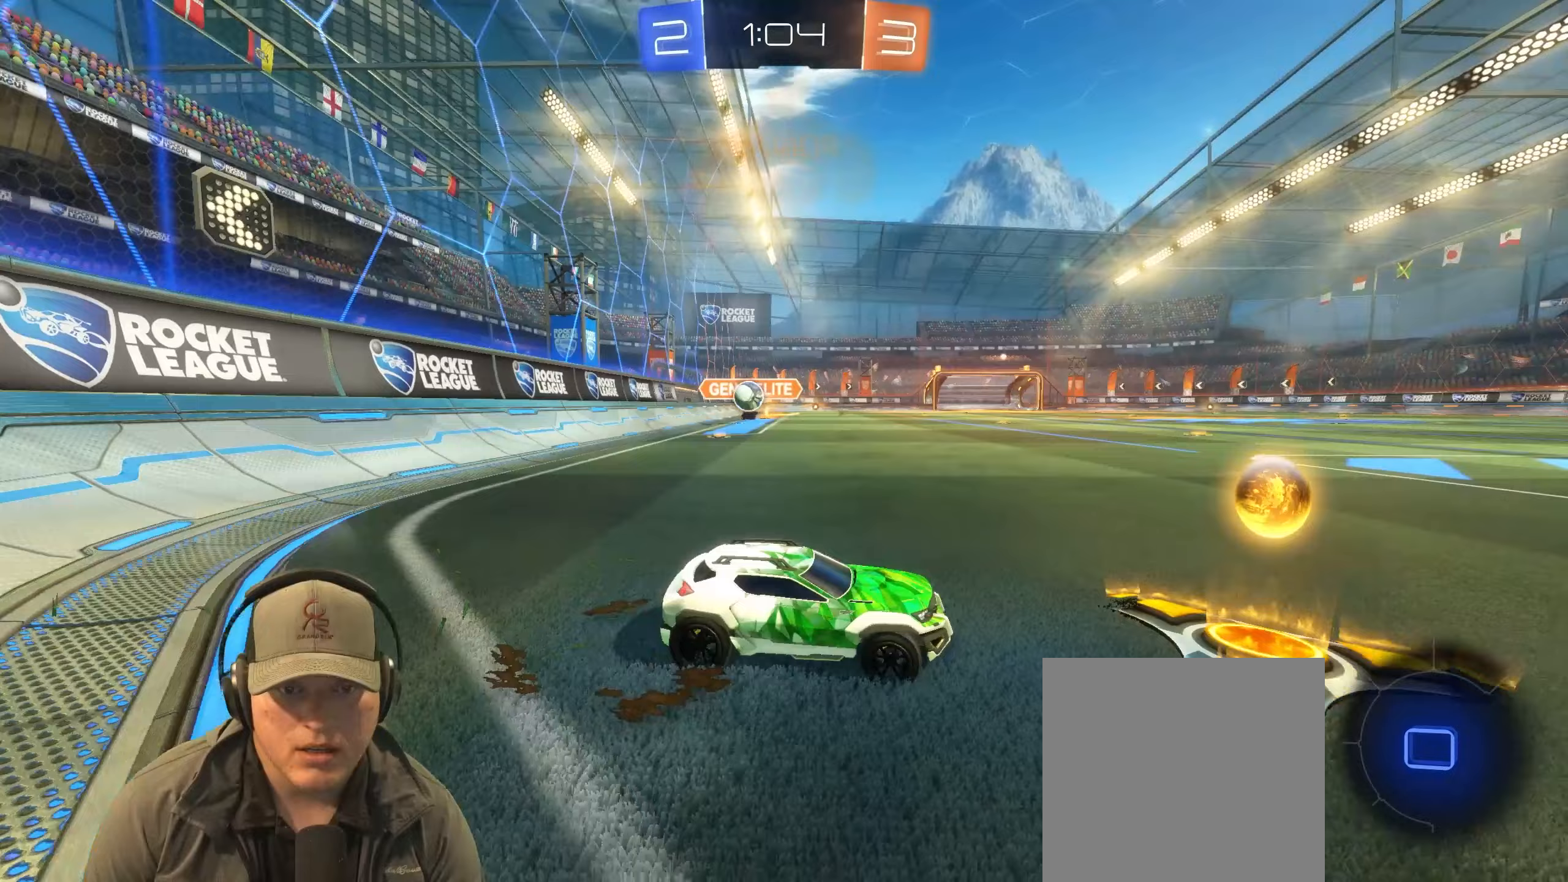
{"buttons": ["R2"], "left_stick": "up-right", "right_stick": "center", "events": [[133, "L1", "down"], [283, "L1", "up"], [383, "left_stick", "center"], [483, "left_stick", "up-right"]]}
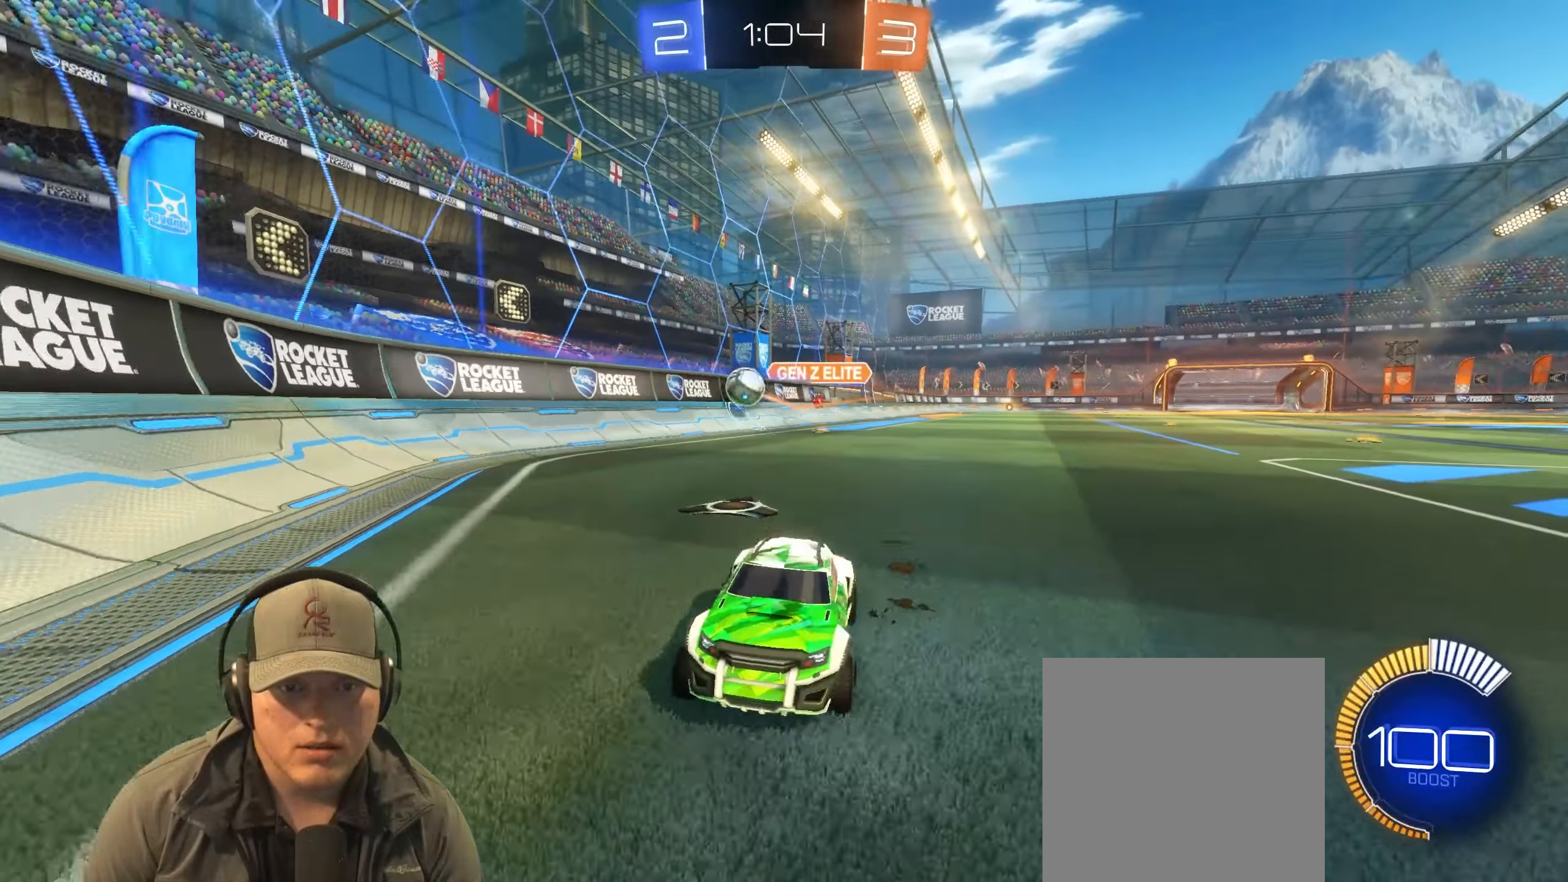
{"buttons": ["R1", "R2"], "left_stick": "up-right", "right_stick": "center", "events": [[100, "L1", "down"], [233, "L1", "up"], [500, "R1", "down"]]}
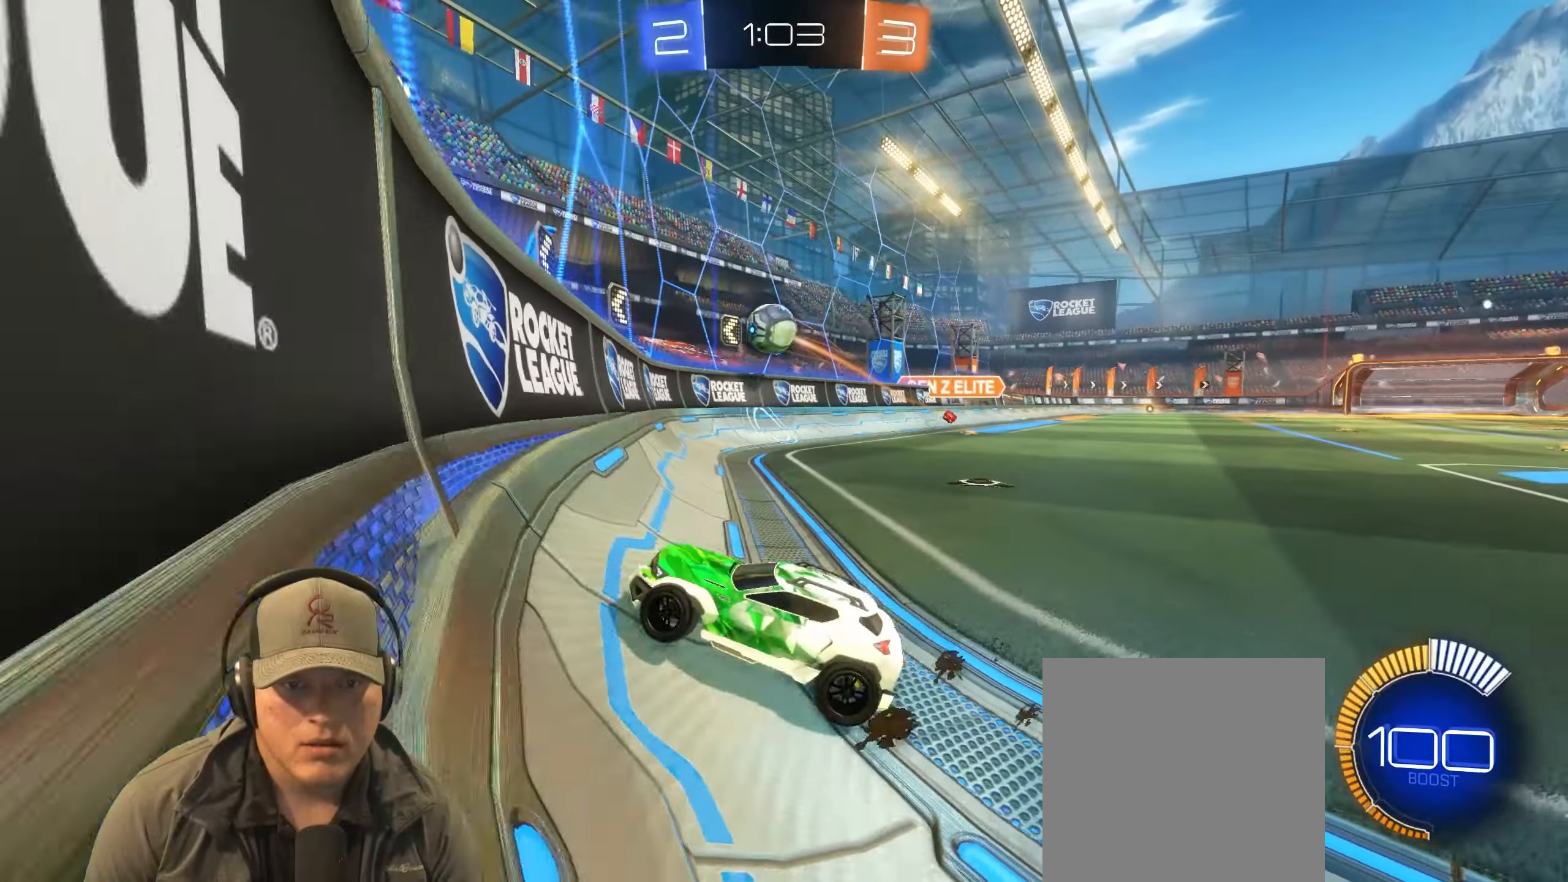
{"buttons": ["CROSS", "R1", "R2"], "left_stick": "center", "right_stick": "center", "events": [[400, "left_stick", "center"], [483, "CROSS", "down"]]}
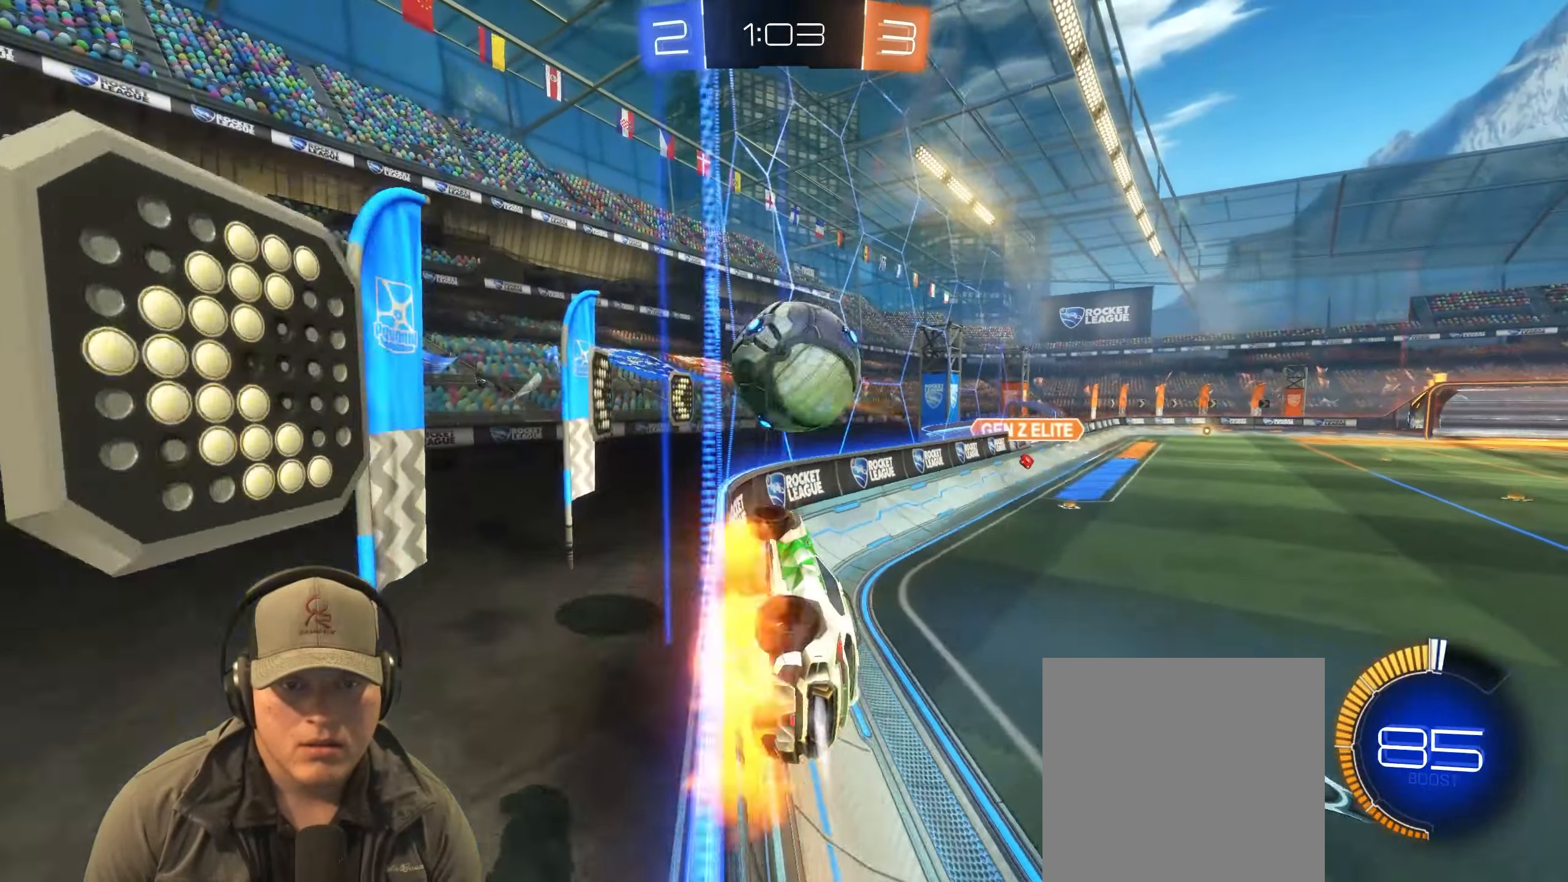
{"buttons": ["L1"], "left_stick": "up-right", "right_stick": "center", "events": [[67, "left_stick", "up"], [117, "left_stick", "up-right"], [133, "L1", "down"], [250, "left_stick", "down-right"], [267, "CROSS", "up"], [267, "R1", "up"], [383, "R2", "up"], [450, "left_stick", "up-right"]]}
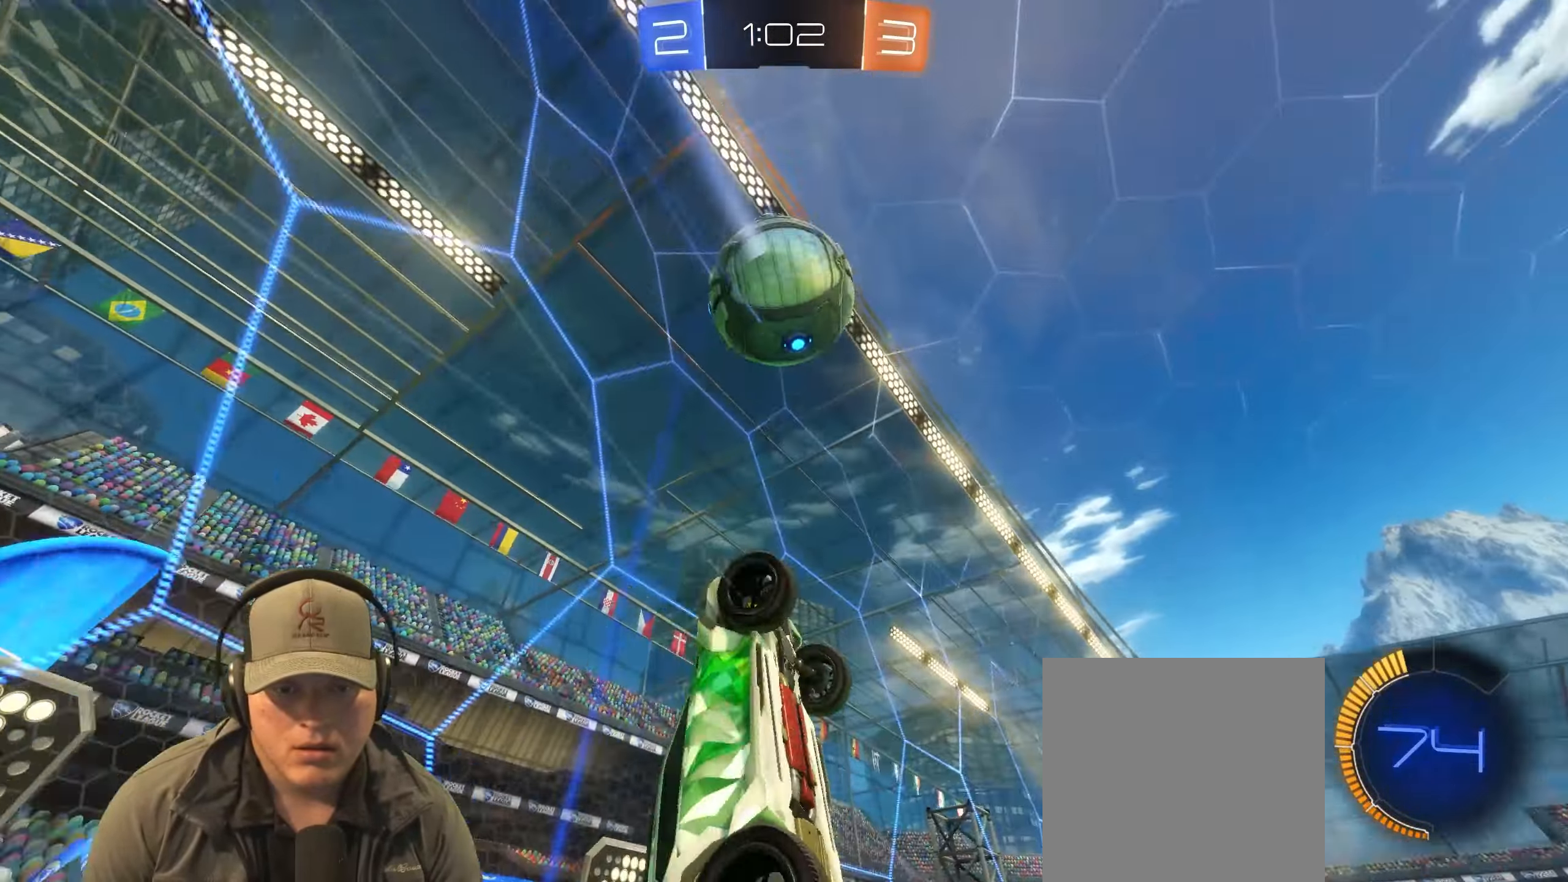
{"buttons": [], "left_stick": "down-left", "right_stick": "center", "events": [[133, "L1", "up"], [267, "TRIANGLE", "down"], [317, "left_stick", "down"], [383, "TRIANGLE", "up"], [417, "left_stick", "down-left"]]}
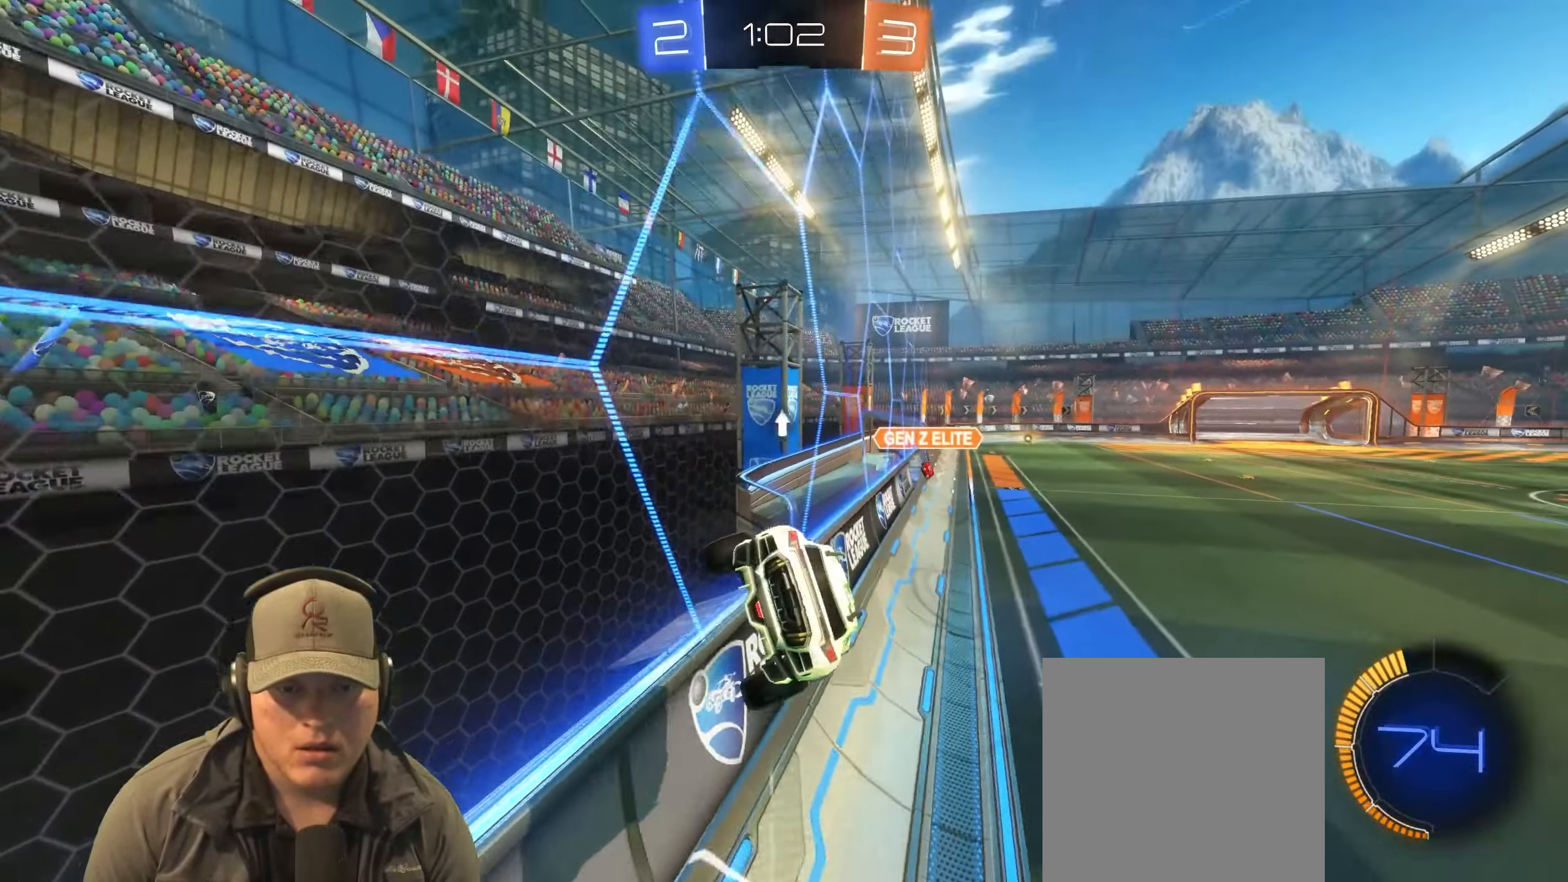
{"buttons": ["L2"], "left_stick": "right", "right_stick": "center", "events": [[67, "left_stick", "down"], [217, "left_stick", "right"], [333, "L2", "down"]]}
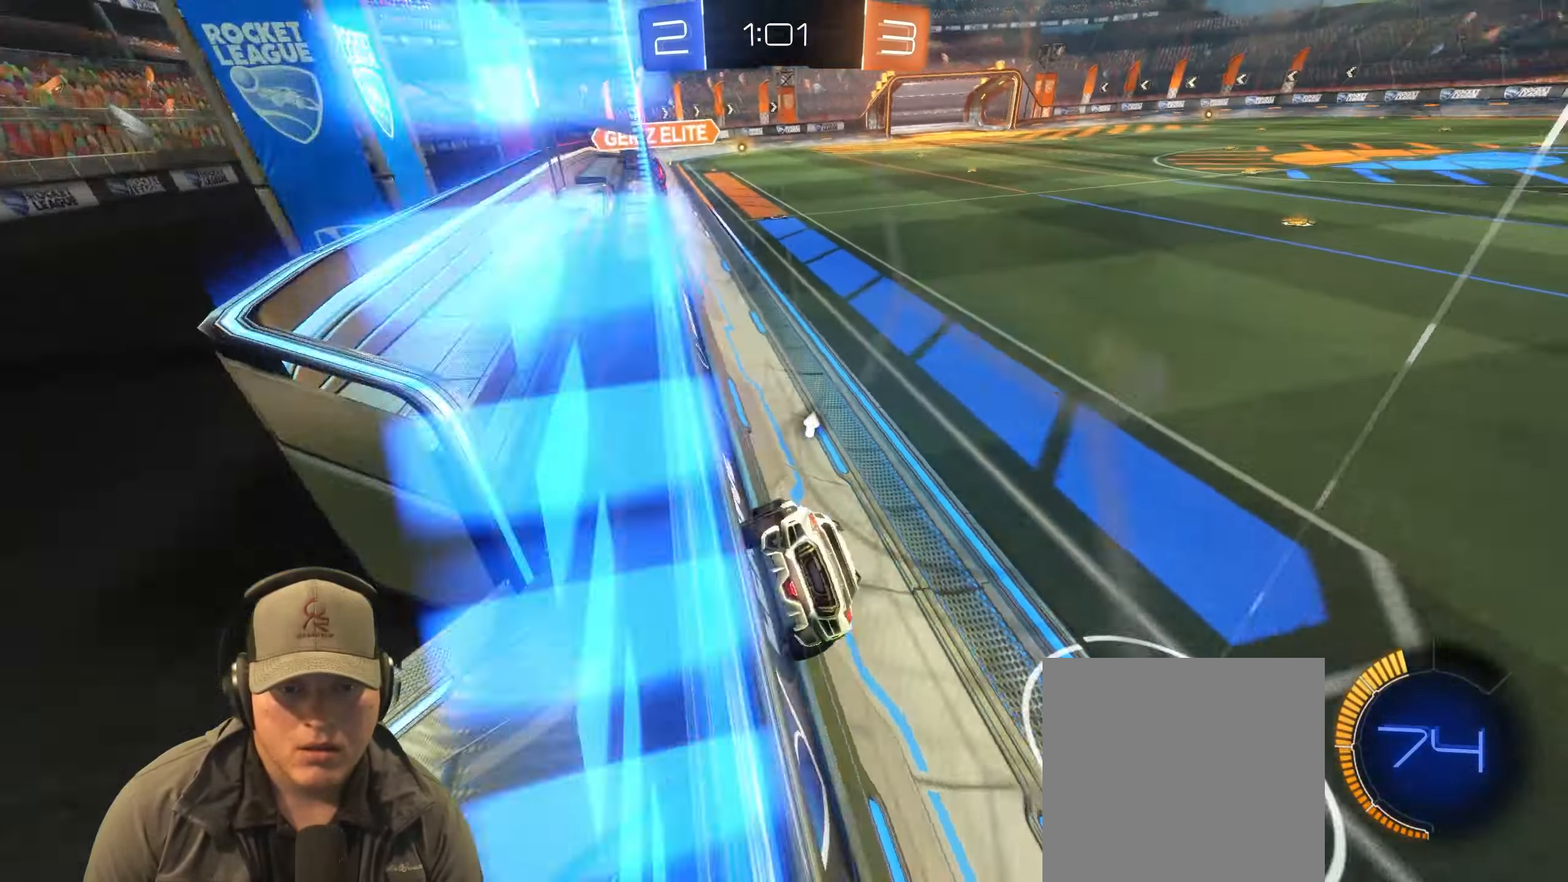
{"buttons": ["R2"], "left_stick": "center", "right_stick": "center", "events": [[33, "L2", "up"], [67, "R2", "down"], [150, "left_stick", "center"], [233, "left_stick", "left"], [500, "left_stick", "center"]]}
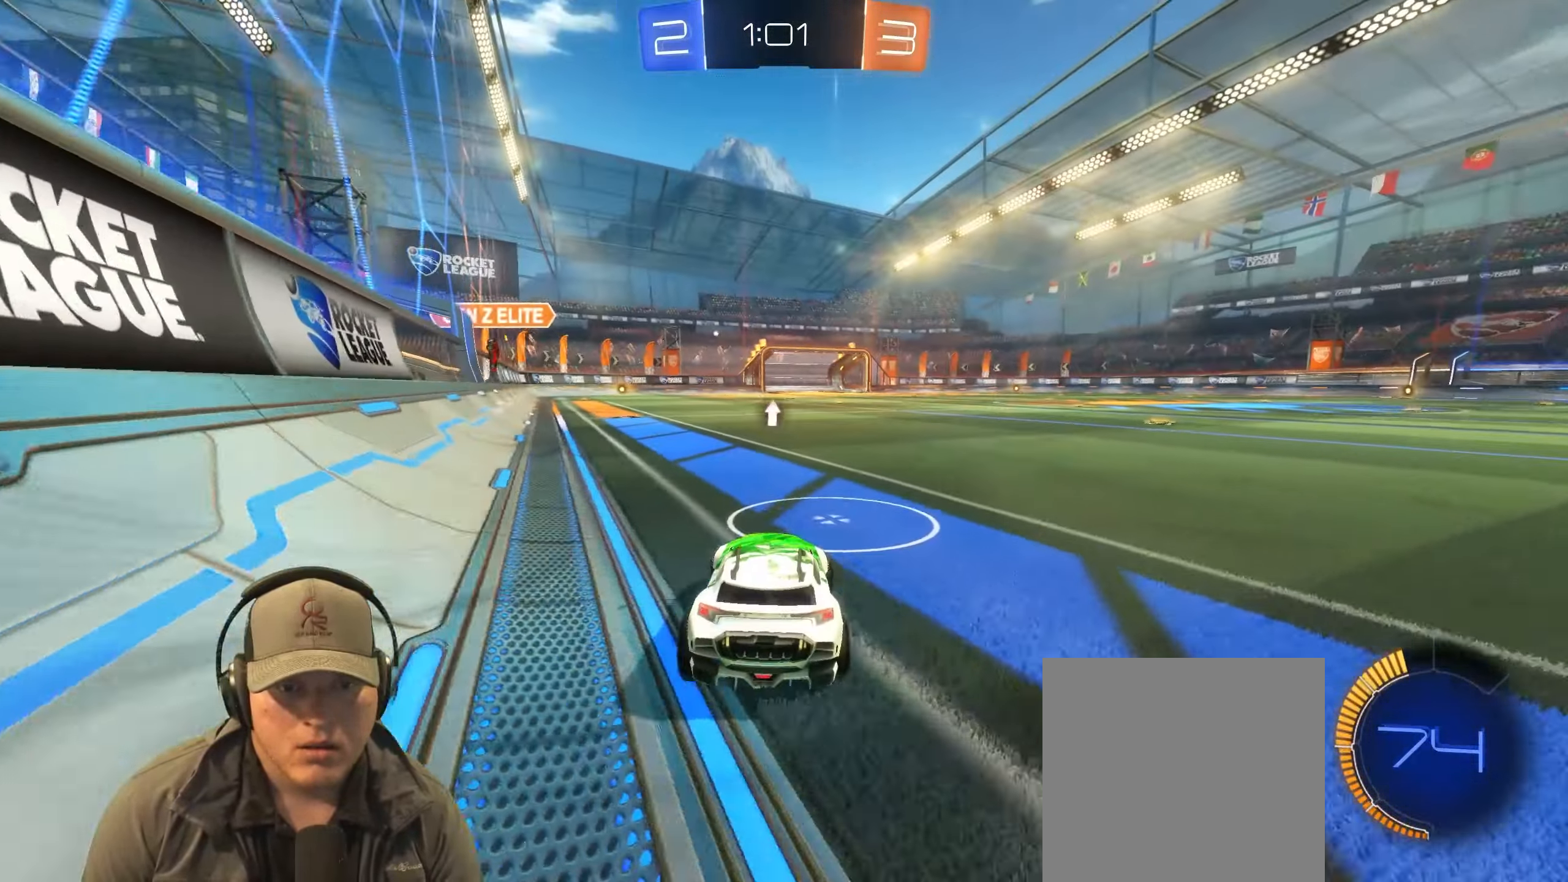
{"buttons": ["CROSS"], "left_stick": "down", "right_stick": "center", "events": [[150, "left_stick", "down-left"], [233, "left_stick", "down"], [317, "CROSS", "down"], [367, "R2", "up"]]}
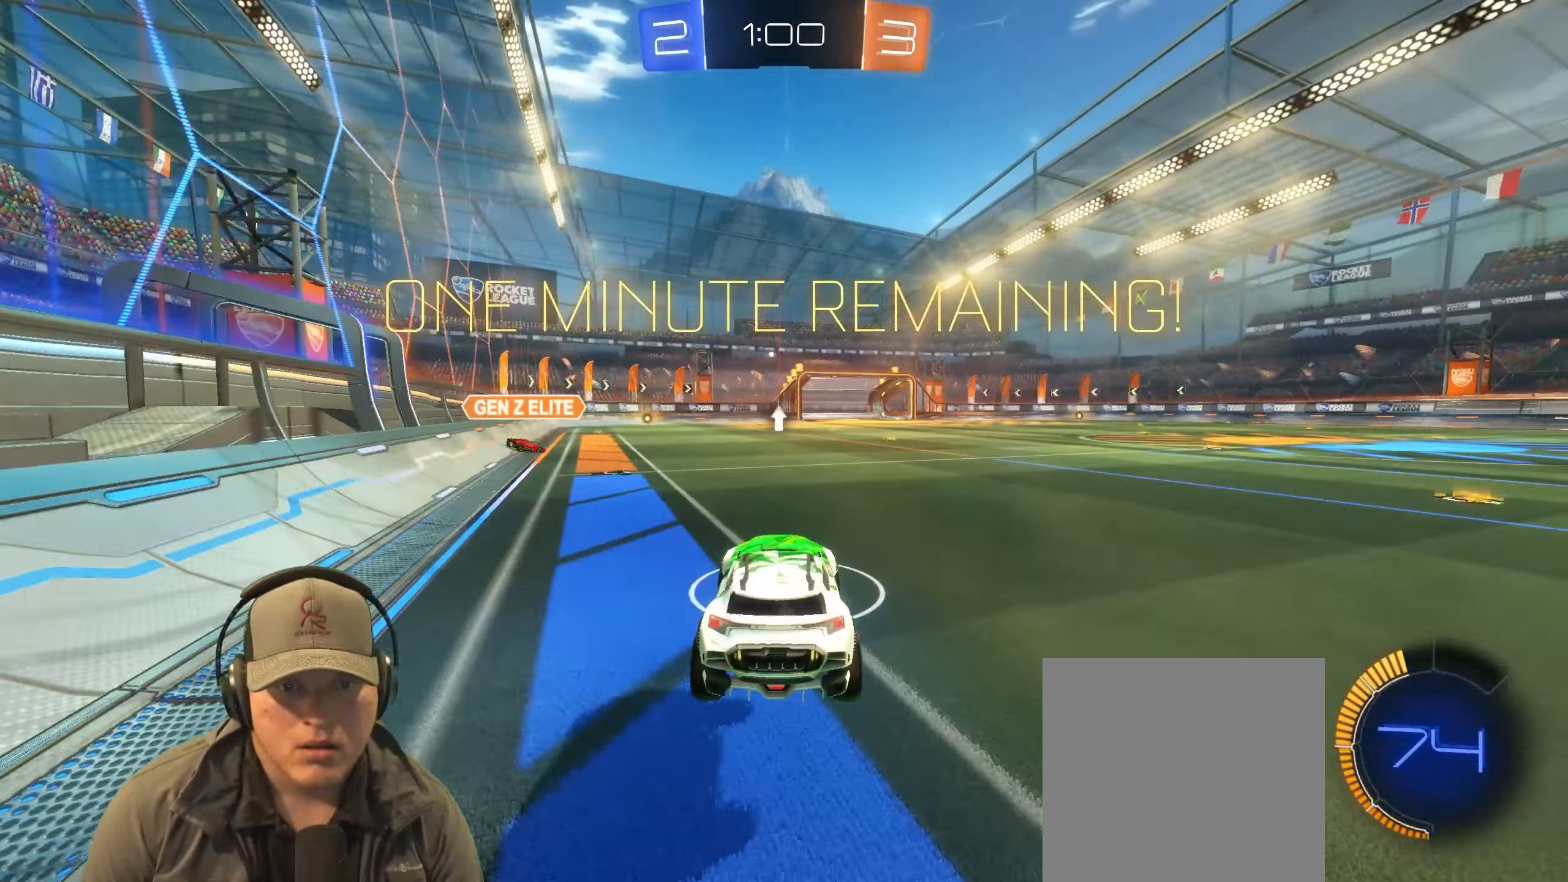
{"buttons": [], "left_stick": "center", "right_stick": "center", "events": [[17, "CROSS", "up"], [67, "left_stick", "left"], [250, "left_stick", "center"]]}
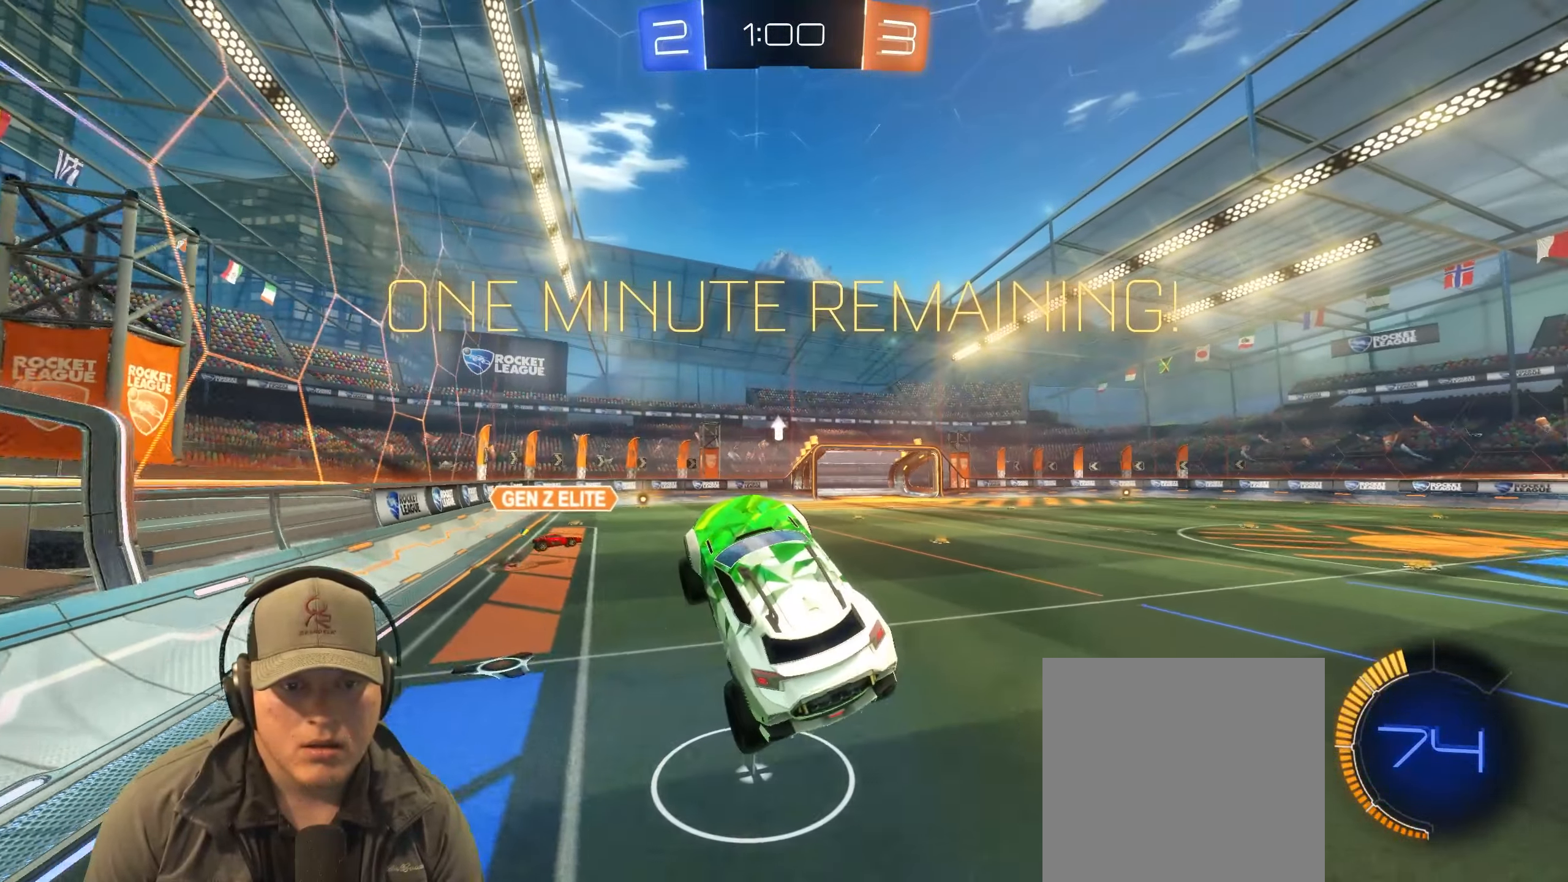
{"buttons": [], "left_stick": "up-right", "right_stick": "center", "events": [[433, "left_stick", "up-right"]]}
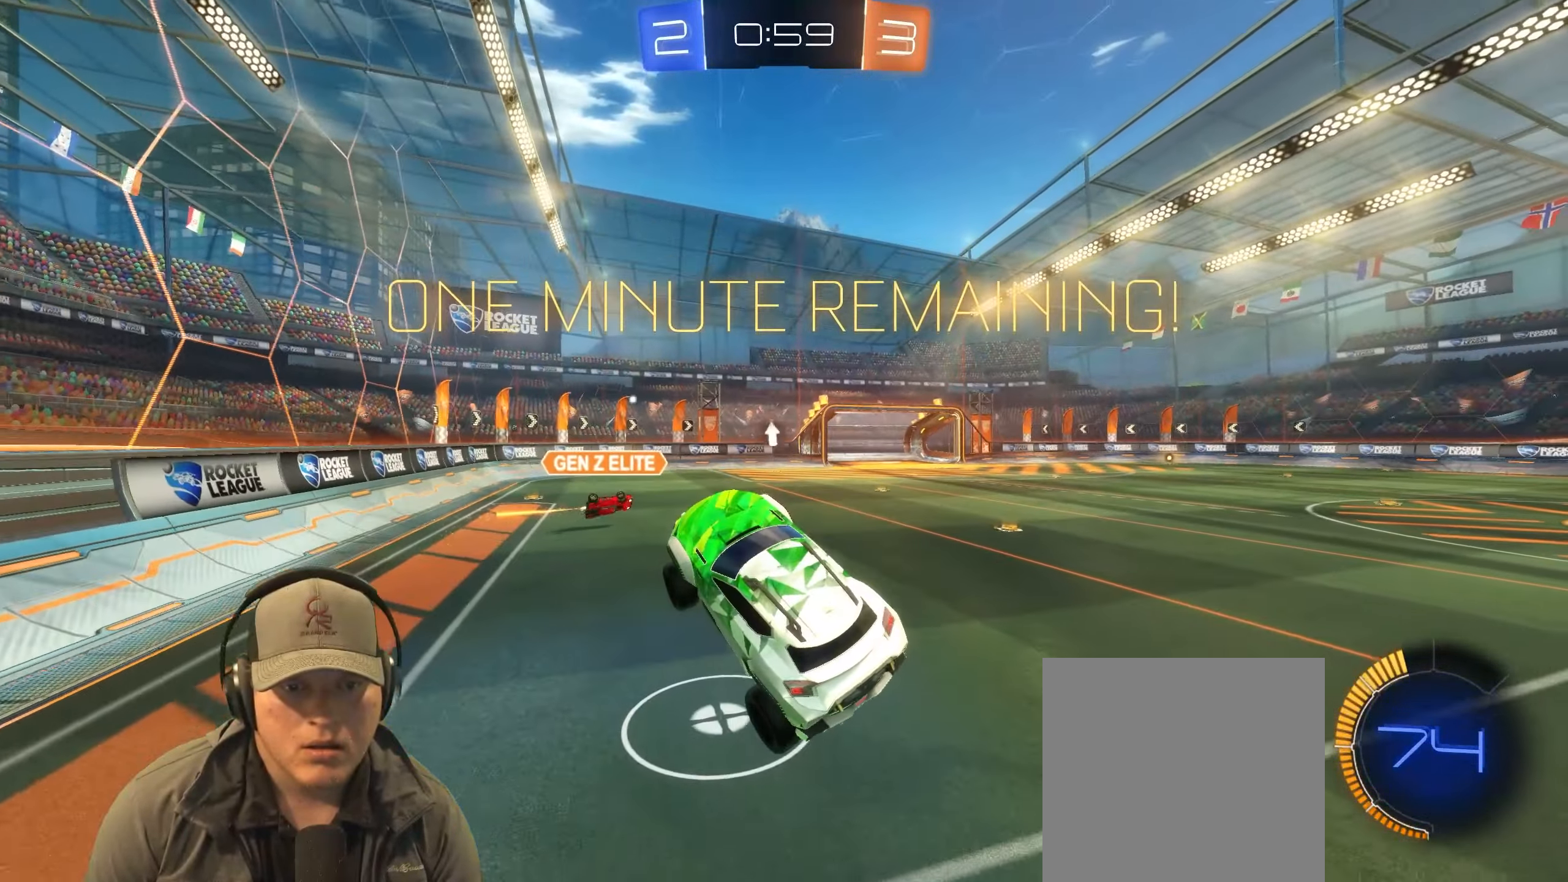
{"buttons": [], "left_stick": "left", "right_stick": "center", "events": [[150, "left_stick", "up-left"], [233, "left_stick", "center"], [333, "left_stick", "down-left"], [383, "left_stick", "left"]]}
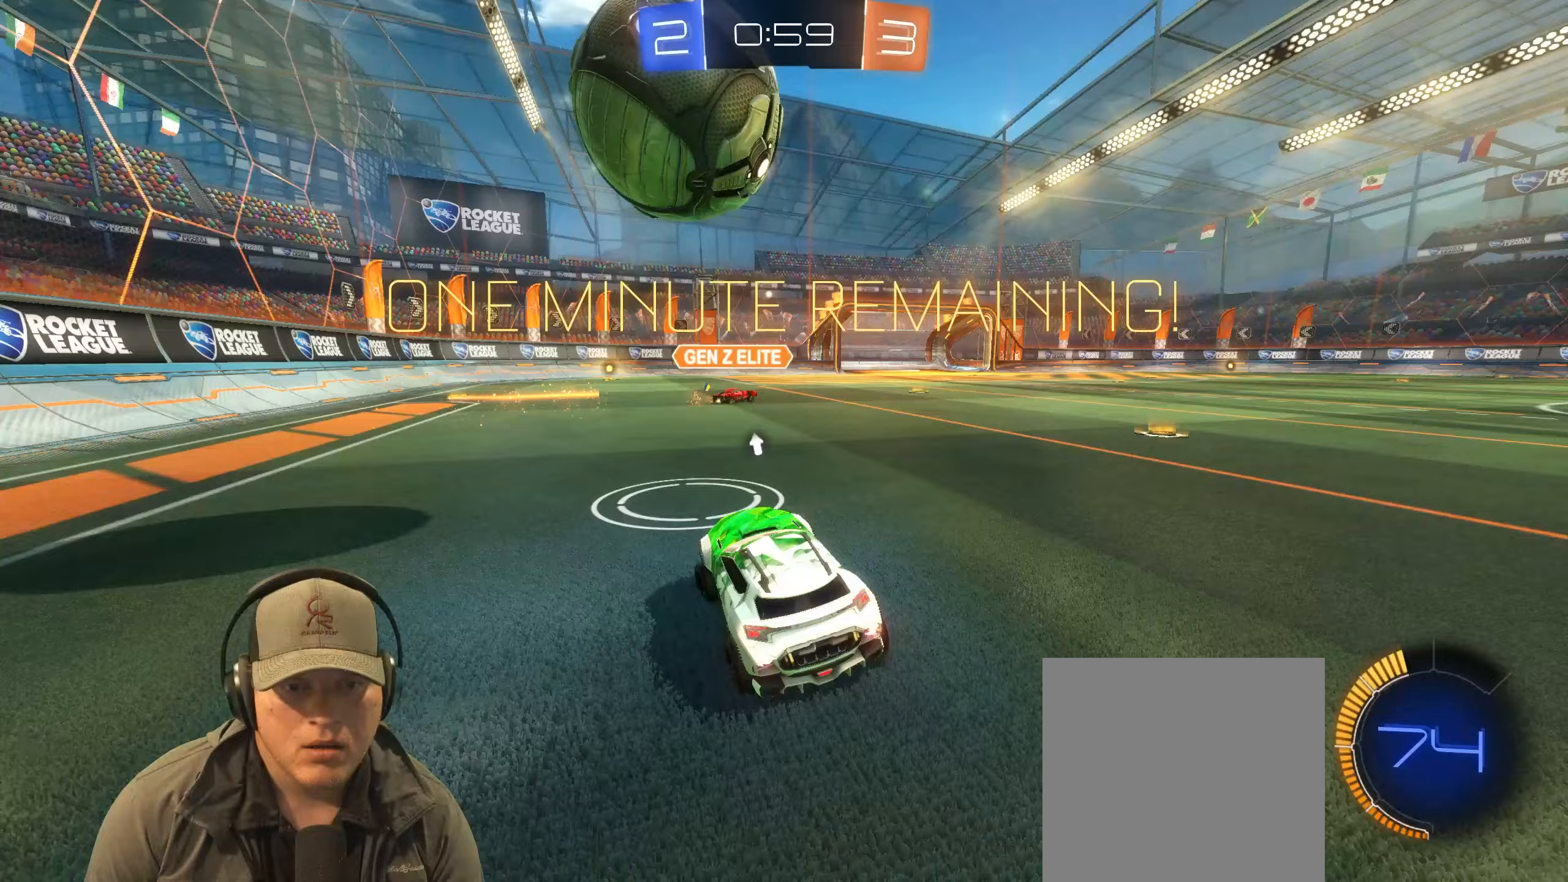
{"buttons": ["R2"], "left_stick": "left", "right_stick": "center", "events": [[50, "left_stick", "center"], [100, "left_stick", "left"], [133, "R2", "down"], [333, "TRIANGLE", "down"], [433, "TRIANGLE", "up"]]}
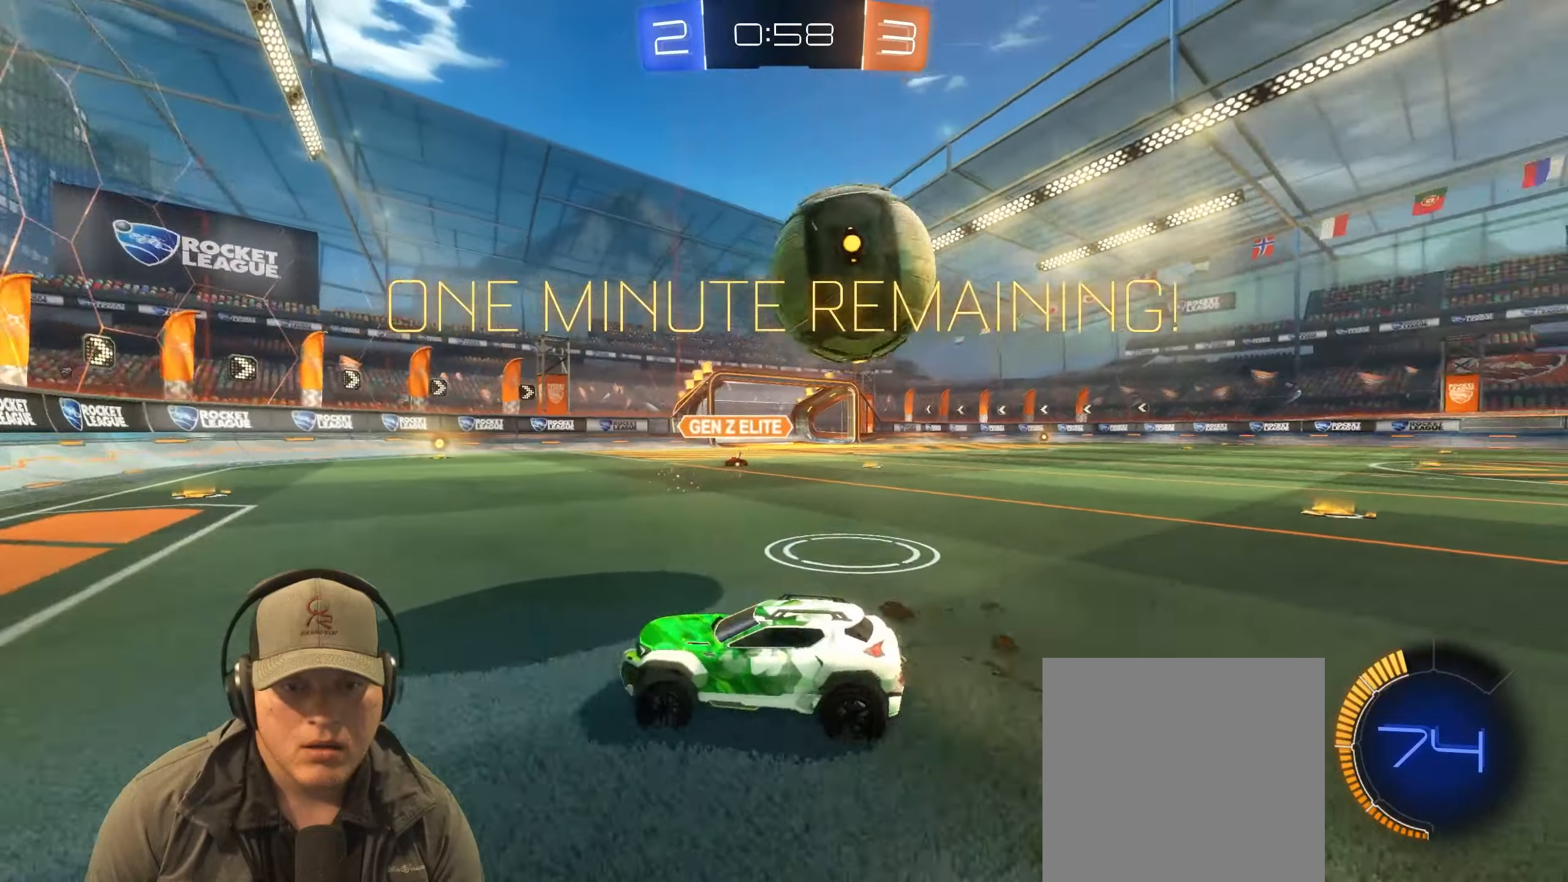
{"buttons": [], "left_stick": "down-left", "right_stick": "center", "events": [[100, "left_stick", "up-right"], [183, "L1", "down"], [267, "left_stick", "right"], [300, "L1", "up"], [333, "R2", "up"], [367, "left_stick", "center"], [433, "left_stick", "down-left"]]}
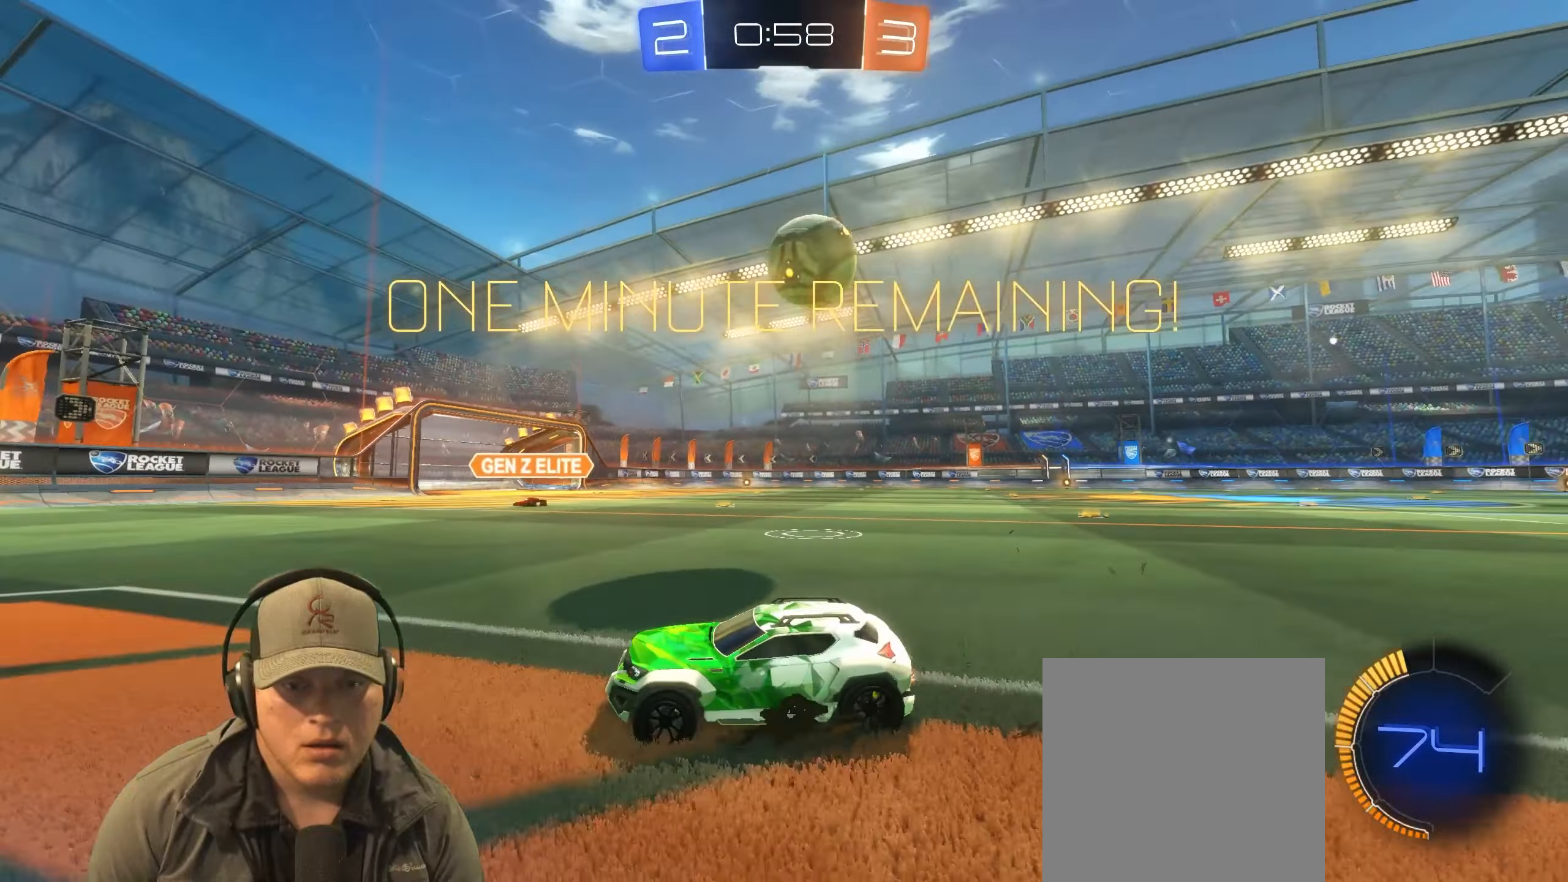
{"buttons": ["R2"], "left_stick": "right", "right_stick": "center", "events": [[50, "left_stick", "center"], [100, "left_stick", "up-right"], [217, "R2", "down"], [400, "left_stick", "right"]]}
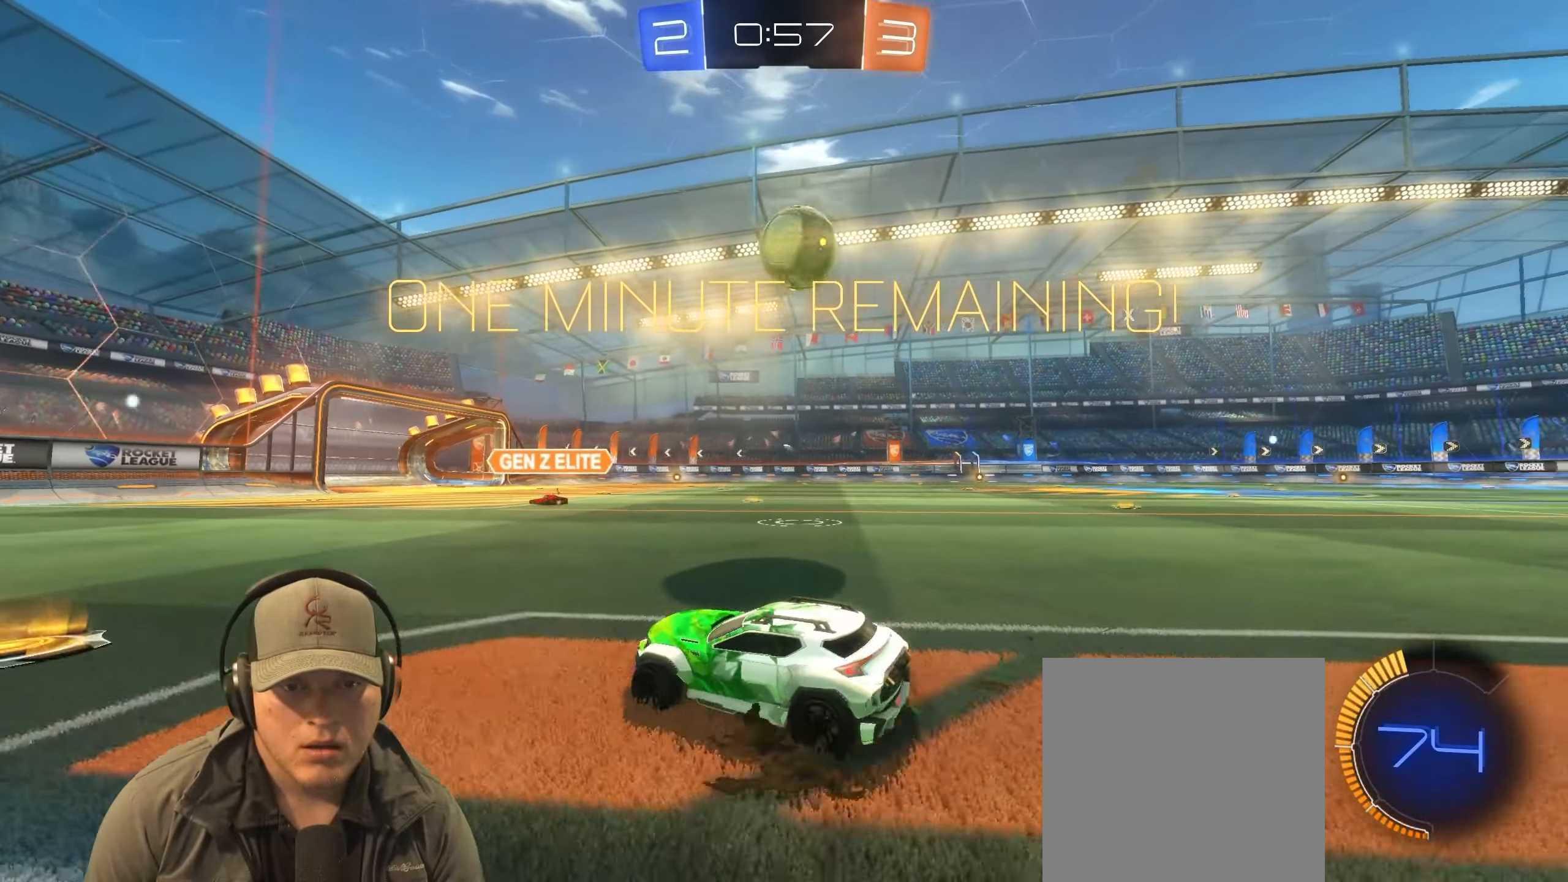
{"buttons": ["CROSS", "R1"], "left_stick": "down-left", "right_stick": "center", "events": [[233, "left_stick", "down-right"], [300, "CROSS", "down"], [317, "left_stick", "down"], [383, "R1", "down"], [433, "R2", "up"], [450, "left_stick", "down-left"]]}
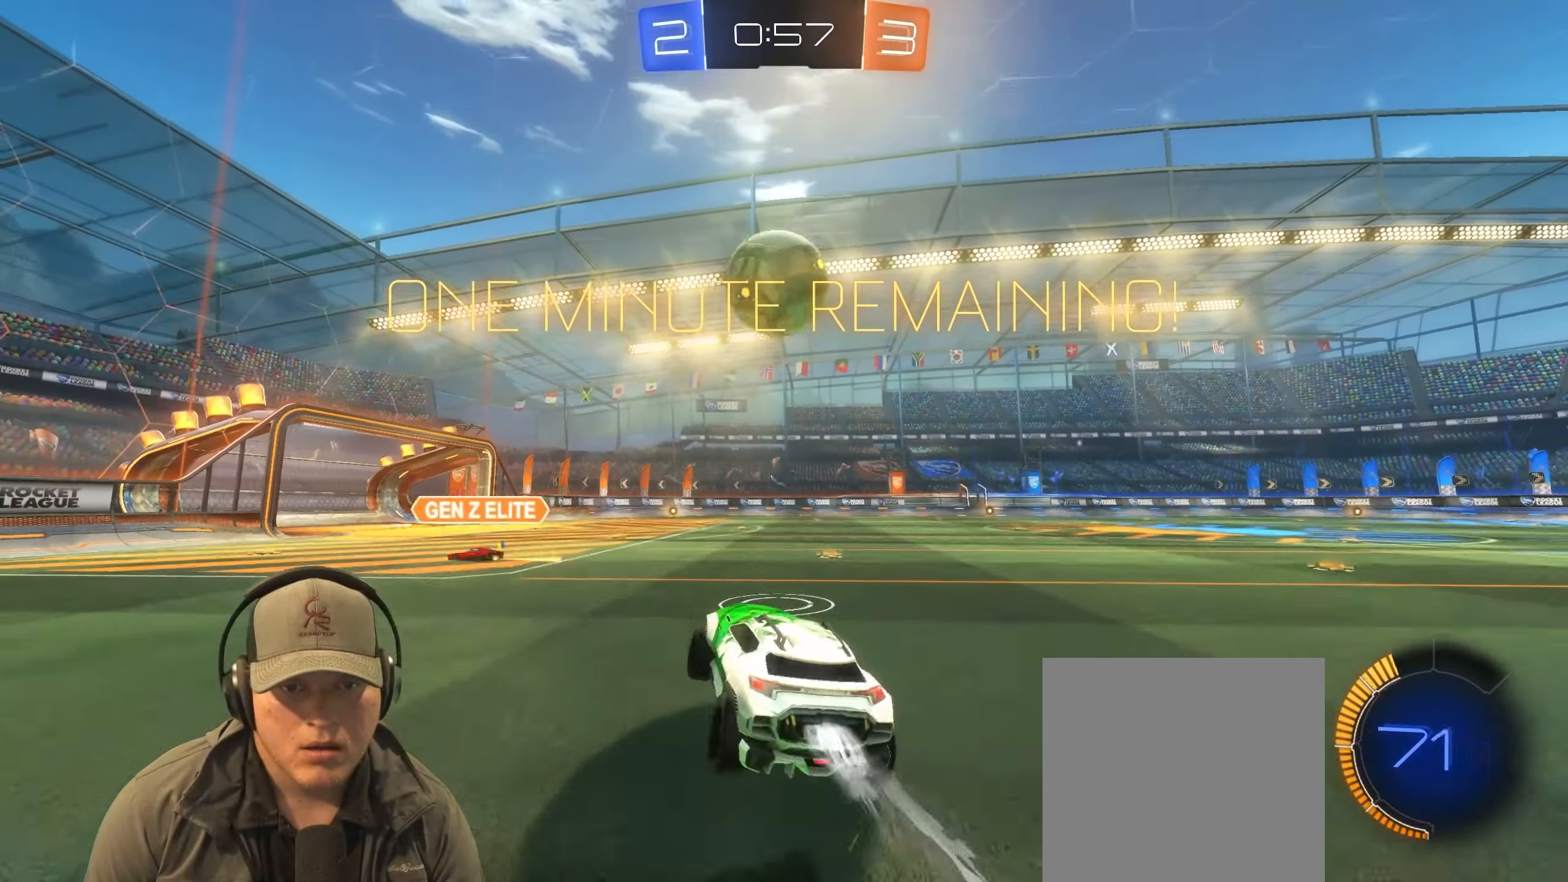
{"buttons": ["CROSS", "R1"], "left_stick": "up-right", "right_stick": "center", "events": [[17, "left_stick", "left"], [83, "CROSS", "up"], [150, "left_stick", "up-right"], [400, "CROSS", "down"]]}
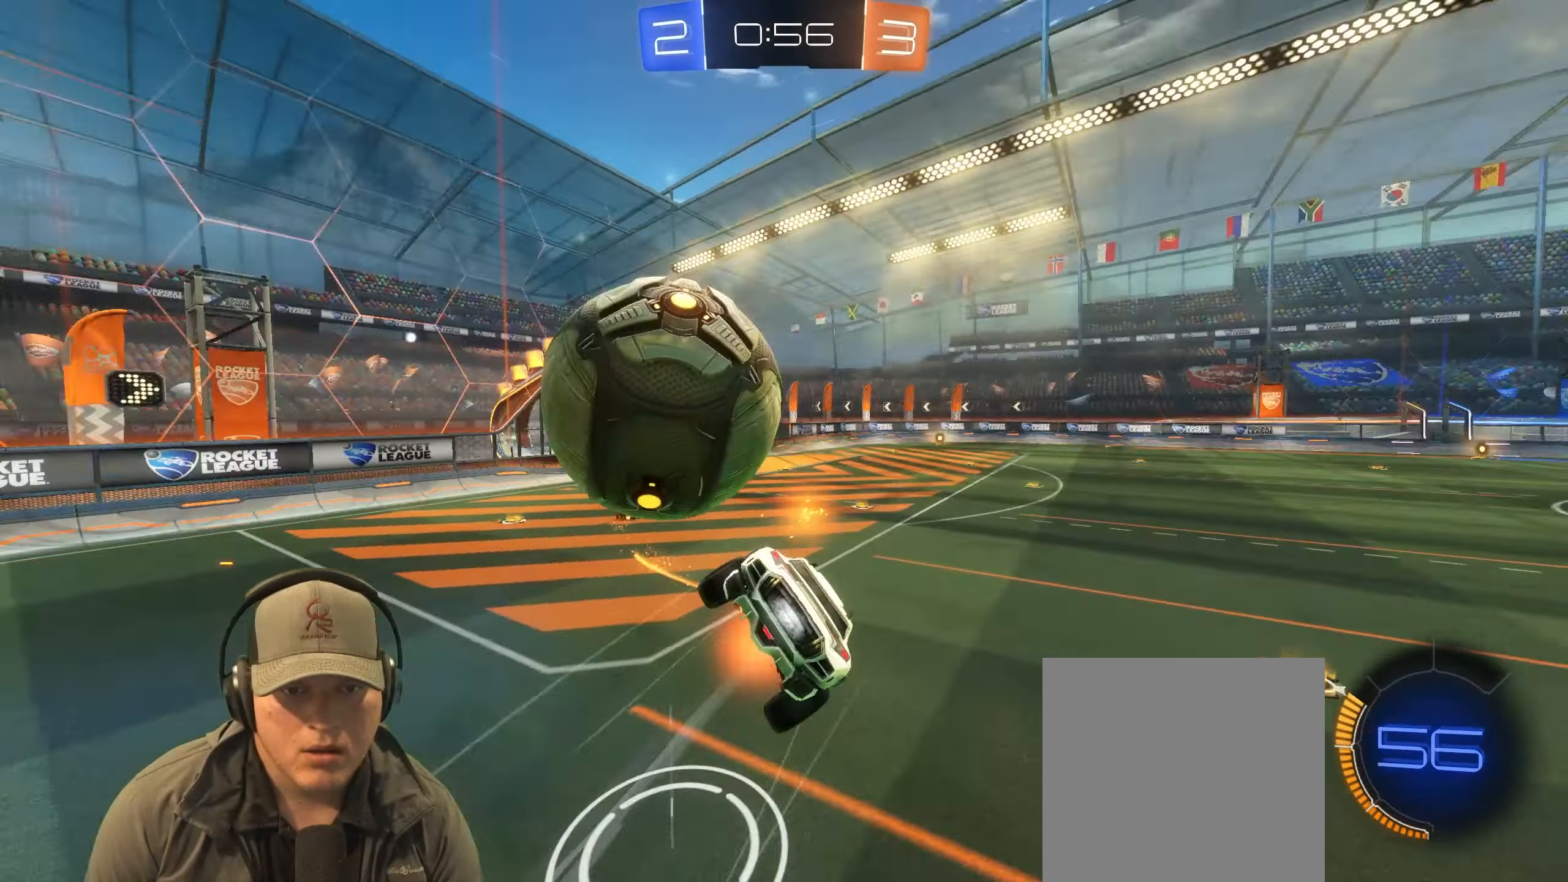
{"buttons": [], "left_stick": "down-right", "right_stick": "center", "events": [[50, "left_stick", "down-right"], [67, "CROSS", "up"], [500, "R1", "up"]]}
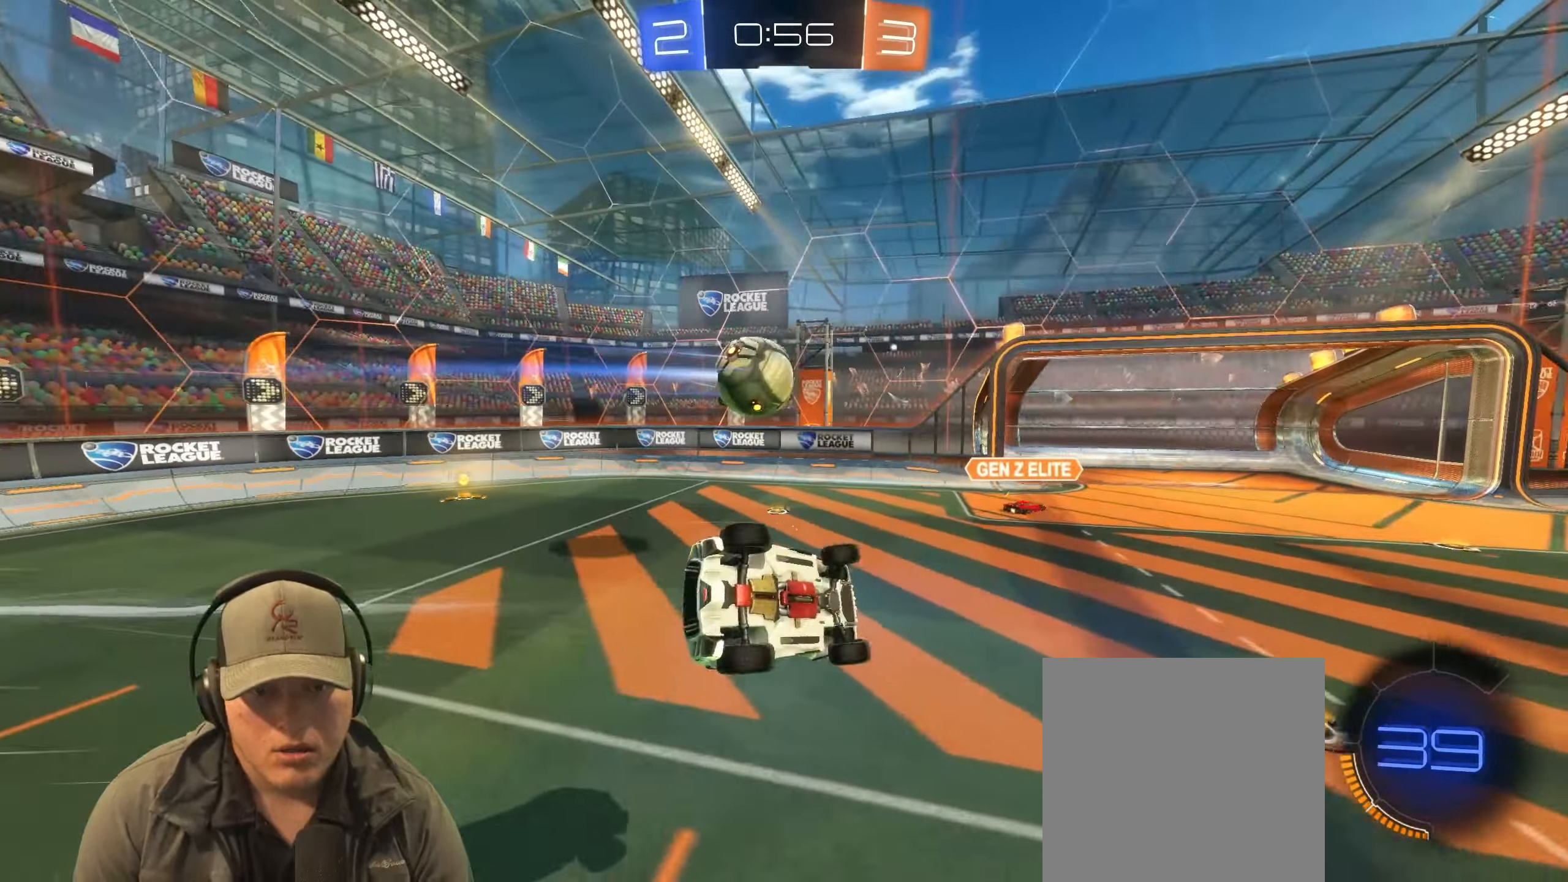
{"buttons": [], "left_stick": "right", "right_stick": "center", "events": [[83, "left_stick", "center"], [317, "left_stick", "right"], [433, "left_stick", "center"], [500, "left_stick", "right"]]}
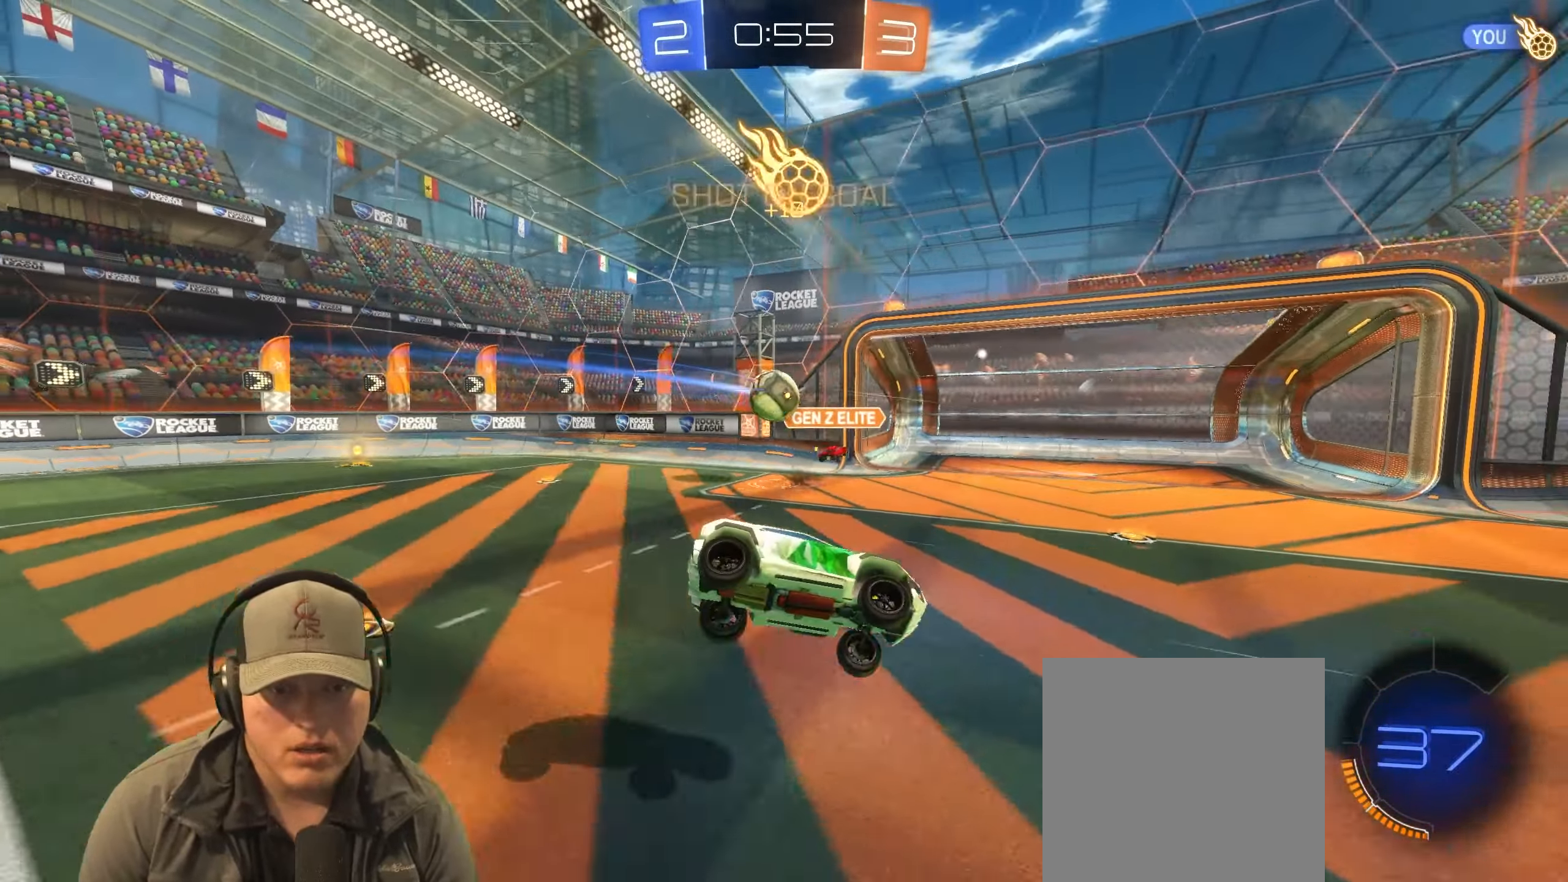
{"buttons": [], "left_stick": "right", "right_stick": "center", "events": [[83, "L1", "down"], [217, "L1", "up"]]}
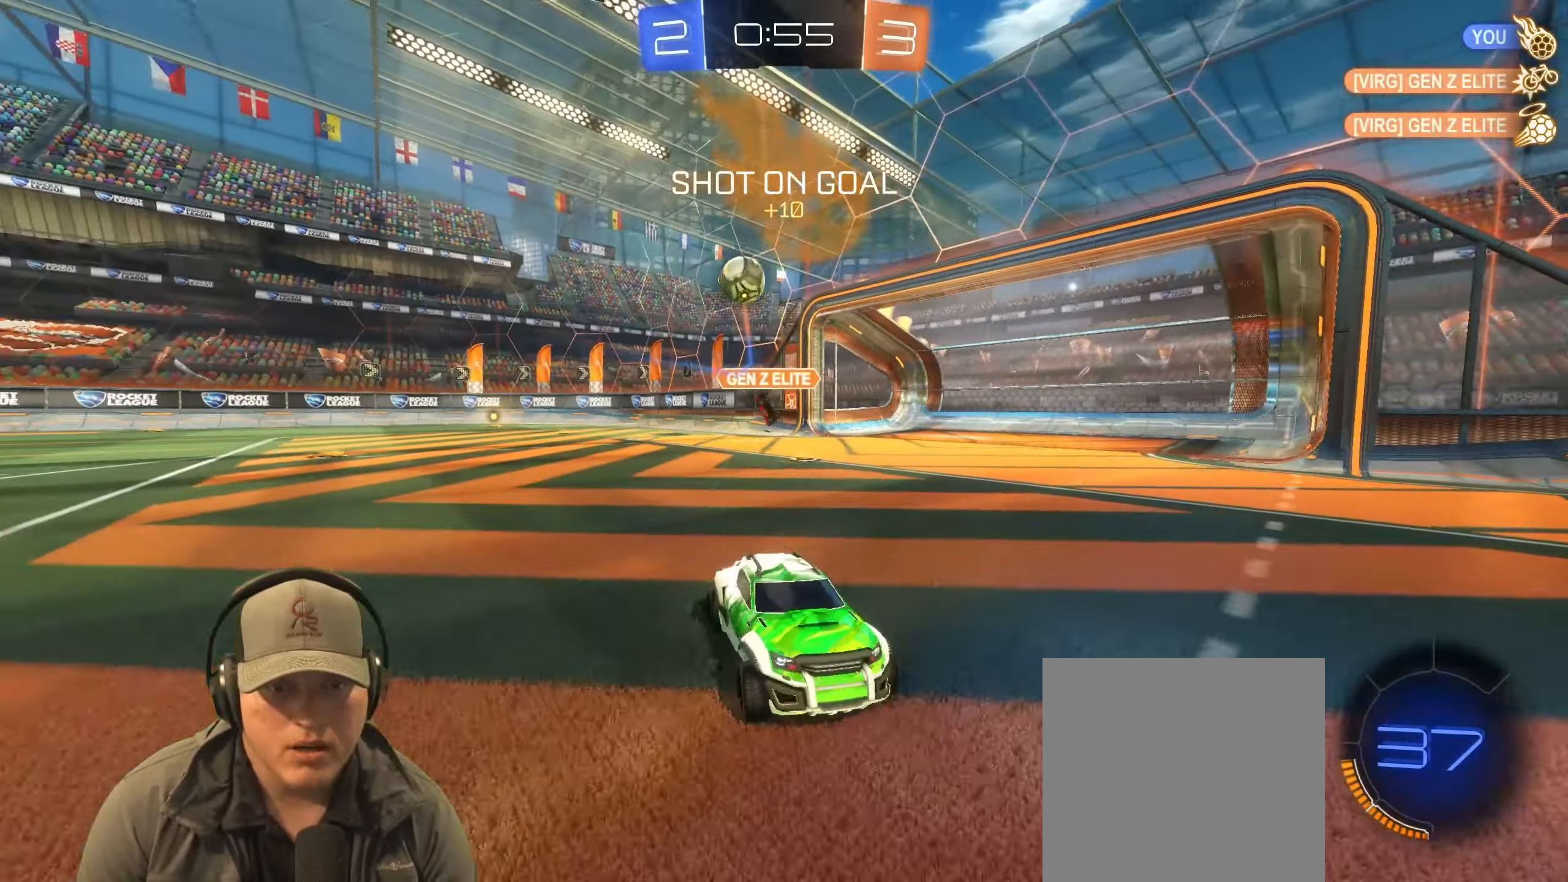
{"buttons": ["R2"], "left_stick": "right", "right_stick": "center", "events": [[67, "R2", "down"], [133, "L1", "down"], [367, "L1", "up"]]}
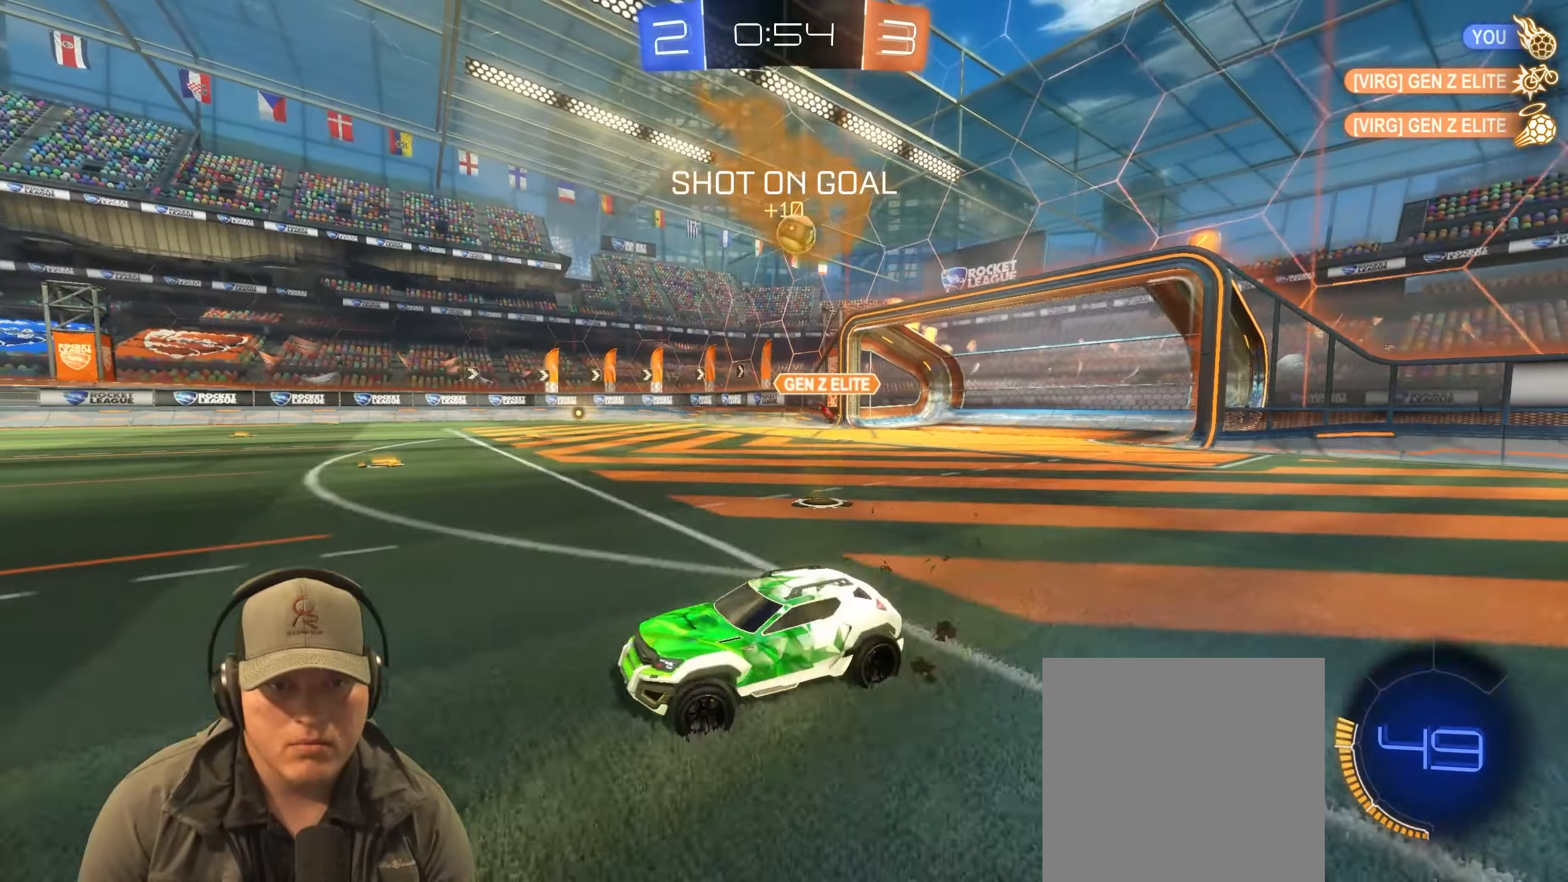
{"buttons": [], "left_stick": "right", "right_stick": "center", "events": [[450, "R2", "up"]]}